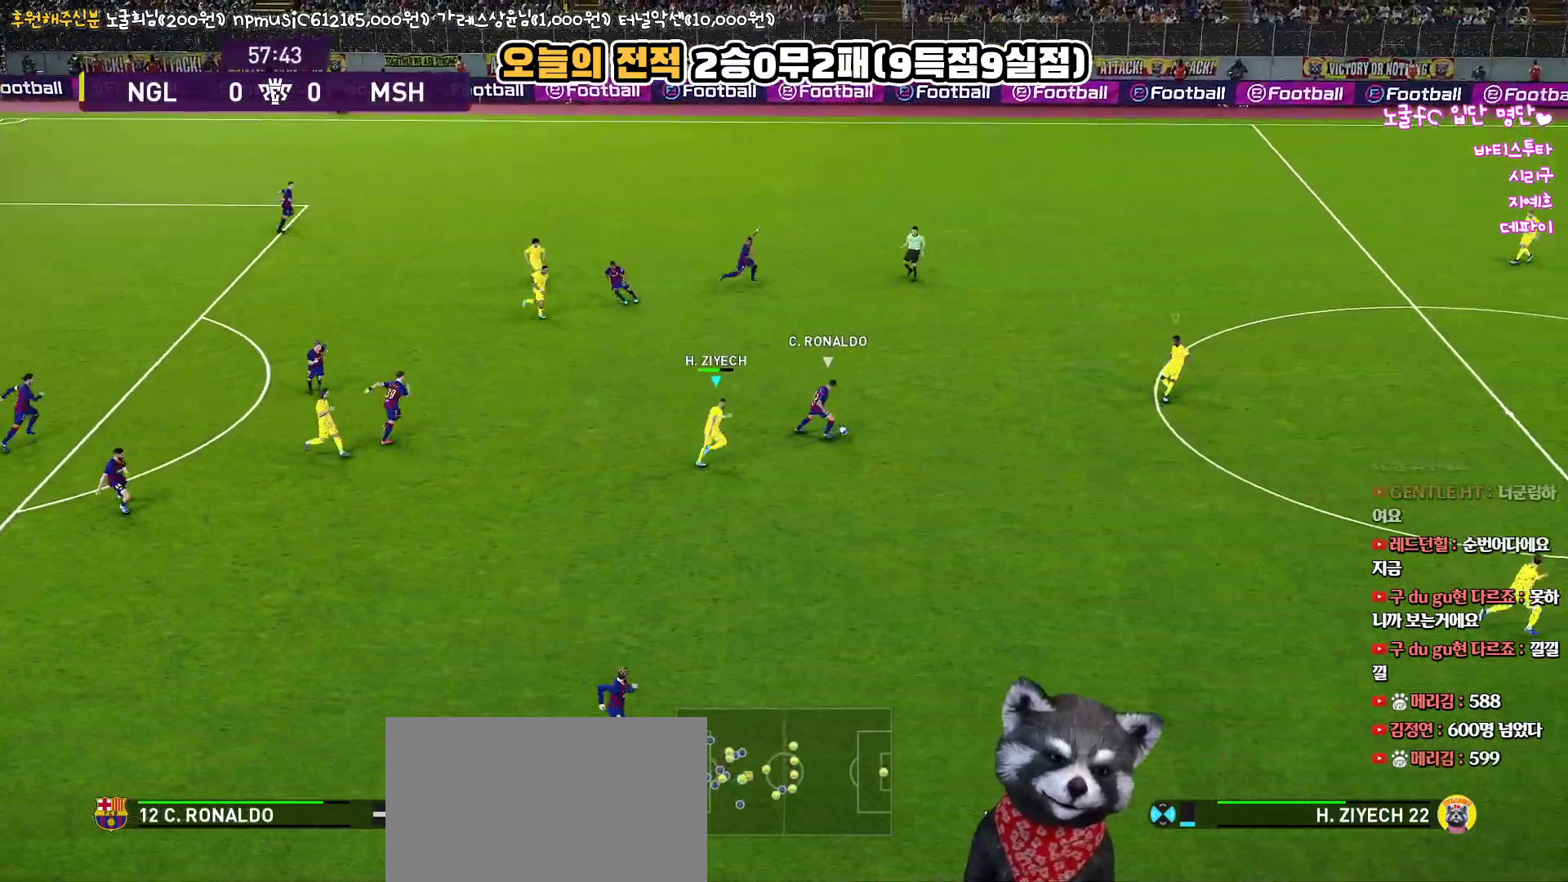
Gameplay with a controller (PlayStation layout); each line is a JSON object with the inputs held at the frame after it. "events" lists button and stick changes between this image and that frame as [ms after this image, input, new state], when the widget could be followed in between.
{"buttons": ["CIRCLE", "R1", "L3"], "left_stick": "up-right", "right_stick": "up", "events": [[367, "CIRCLE", "down"], [400, "R2", "up"]]}
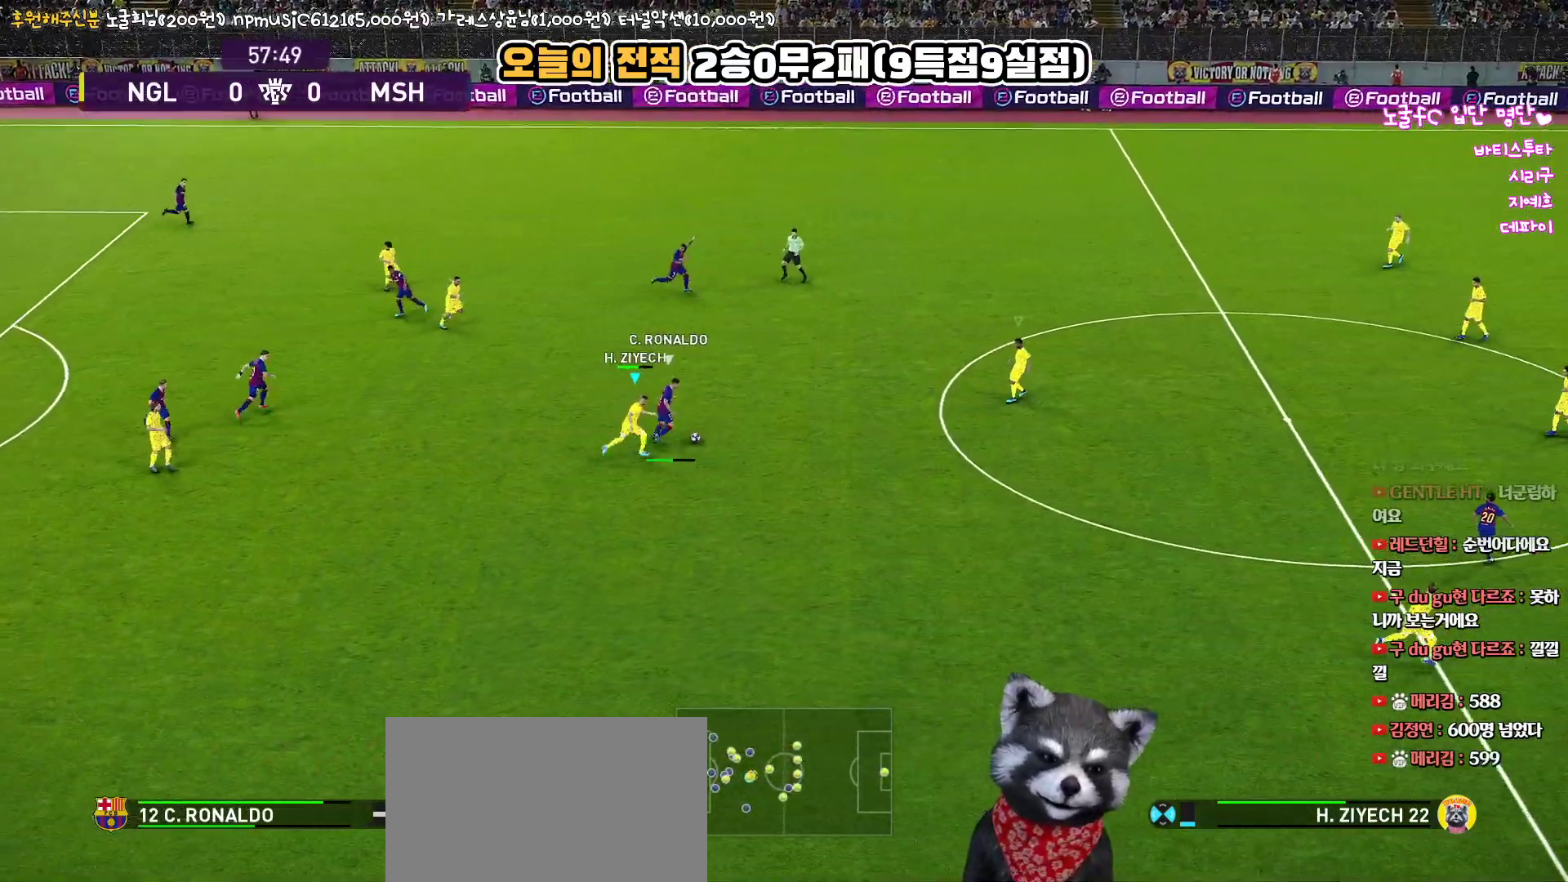
{"buttons": ["CIRCLE", "R1"], "left_stick": "up-right", "right_stick": "up", "events": [[500, "L3", "up"]]}
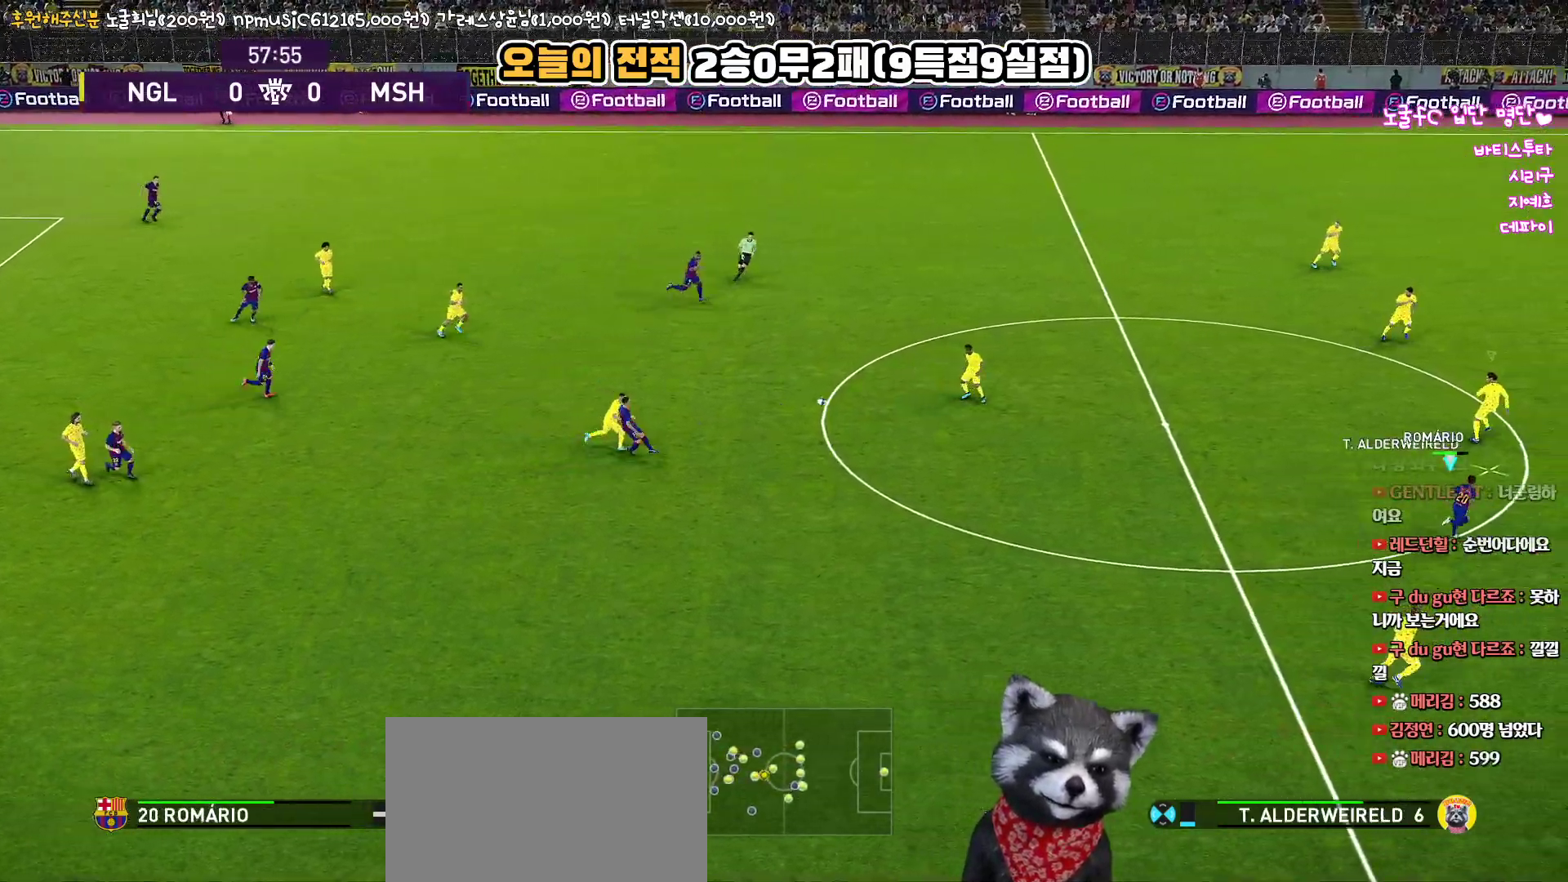
{"buttons": ["R1", "L3"], "left_stick": "up-left", "right_stick": "up", "events": [[83, "L1", "down"], [100, "left_stick", "up-left"], [200, "L1", "up"], [483, "CIRCLE", "up"], [500, "L3", "down"]]}
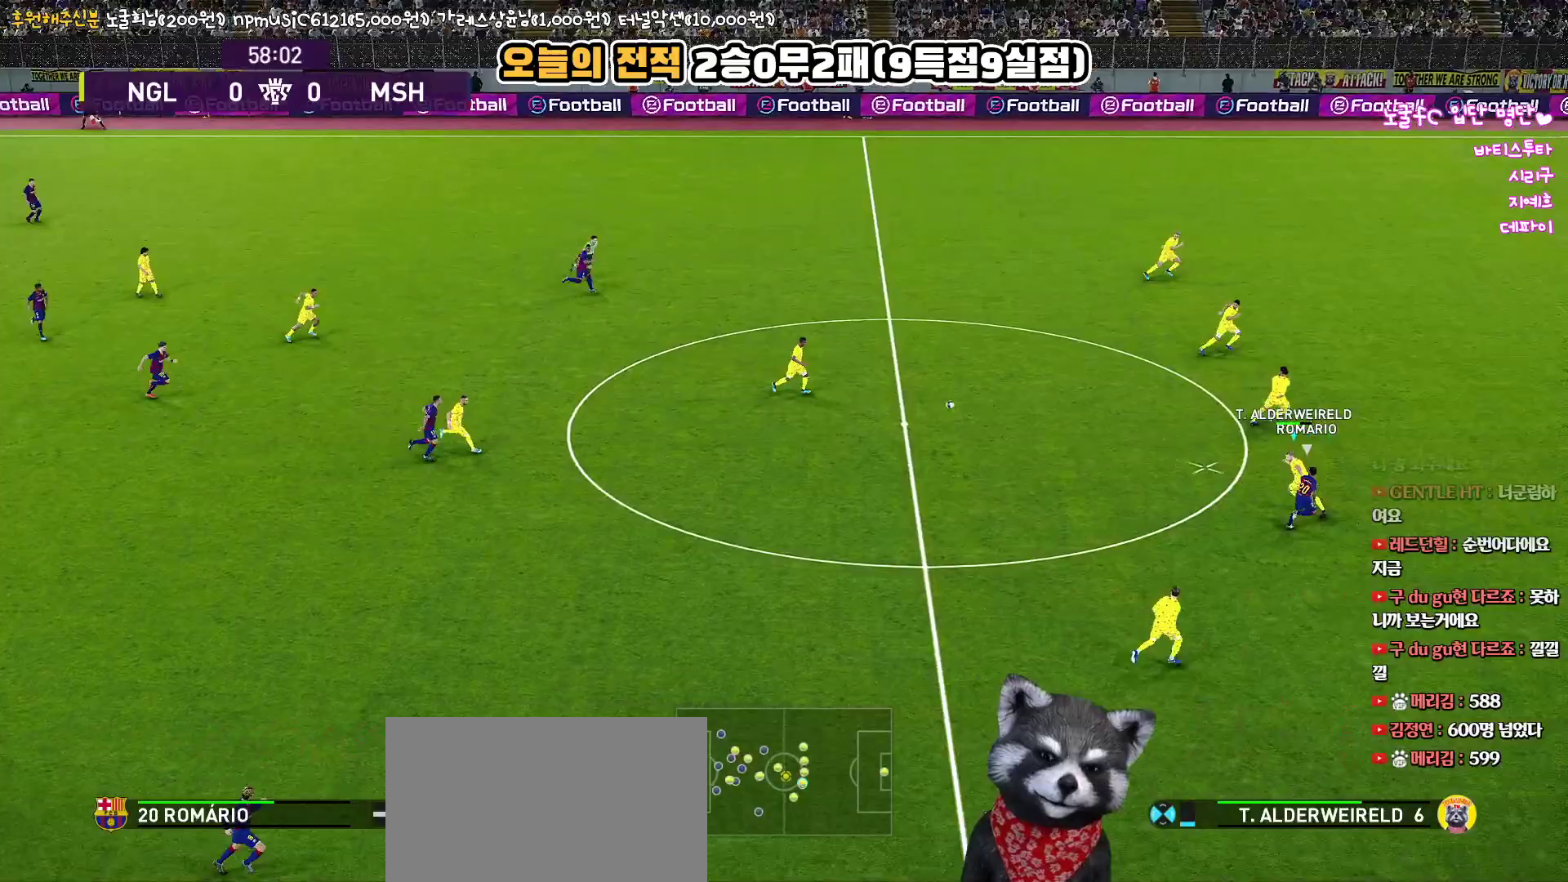
{"buttons": ["L3"], "left_stick": "up-left", "right_stick": "up", "events": [[33, "CIRCLE", "down"], [133, "CIRCLE", "up"], [300, "R1", "up"]]}
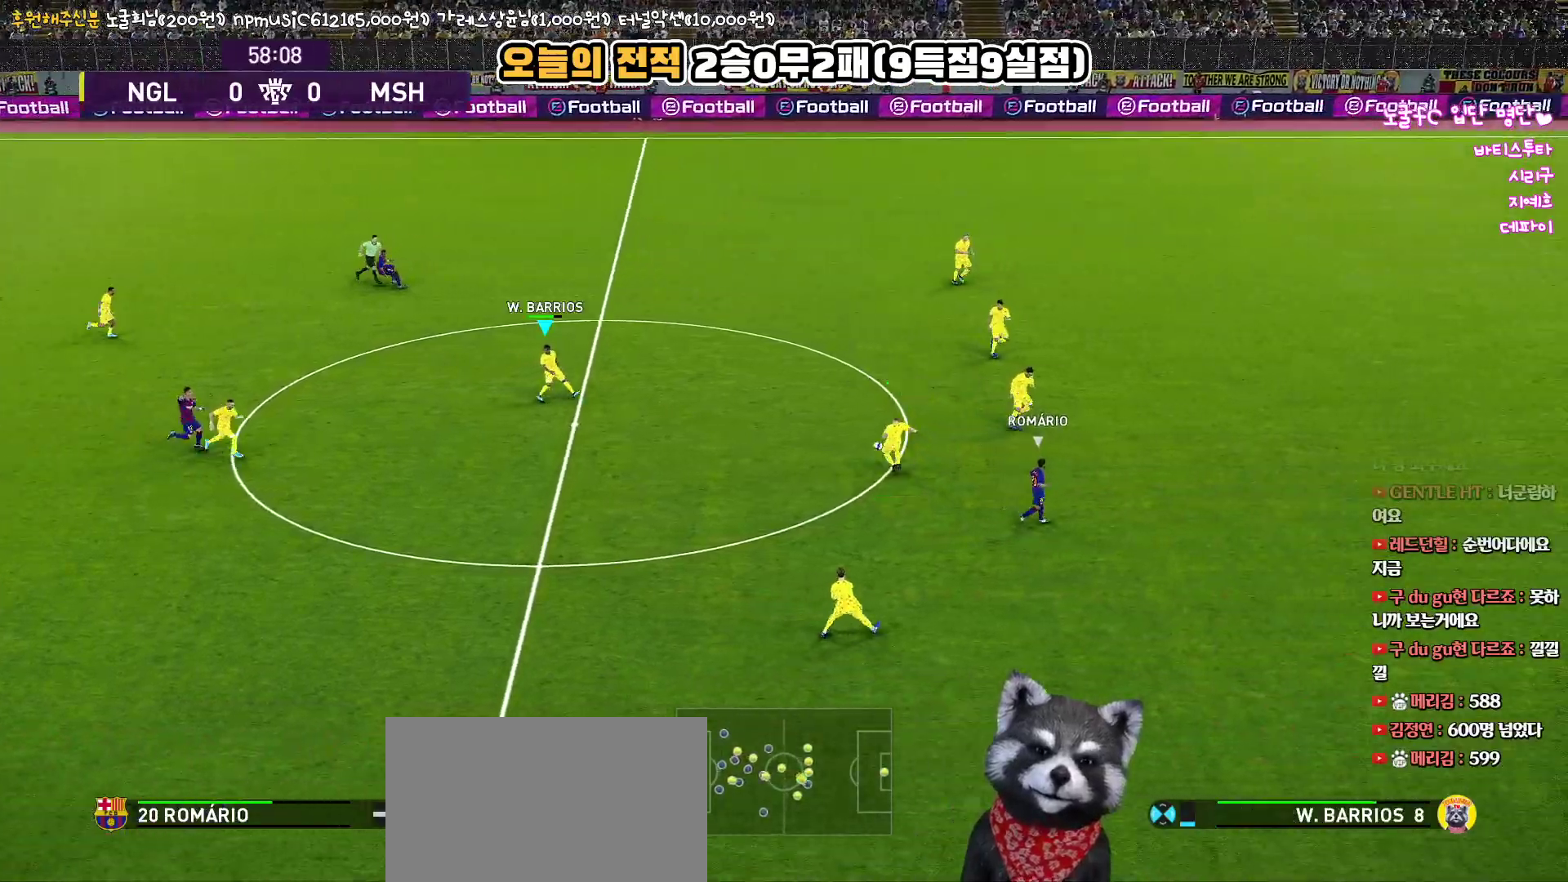
{"buttons": [], "left_stick": "center", "right_stick": "up", "events": [[50, "L3", "up"], [200, "left_stick", "down"], [367, "left_stick", "down-left"], [467, "left_stick", "center"]]}
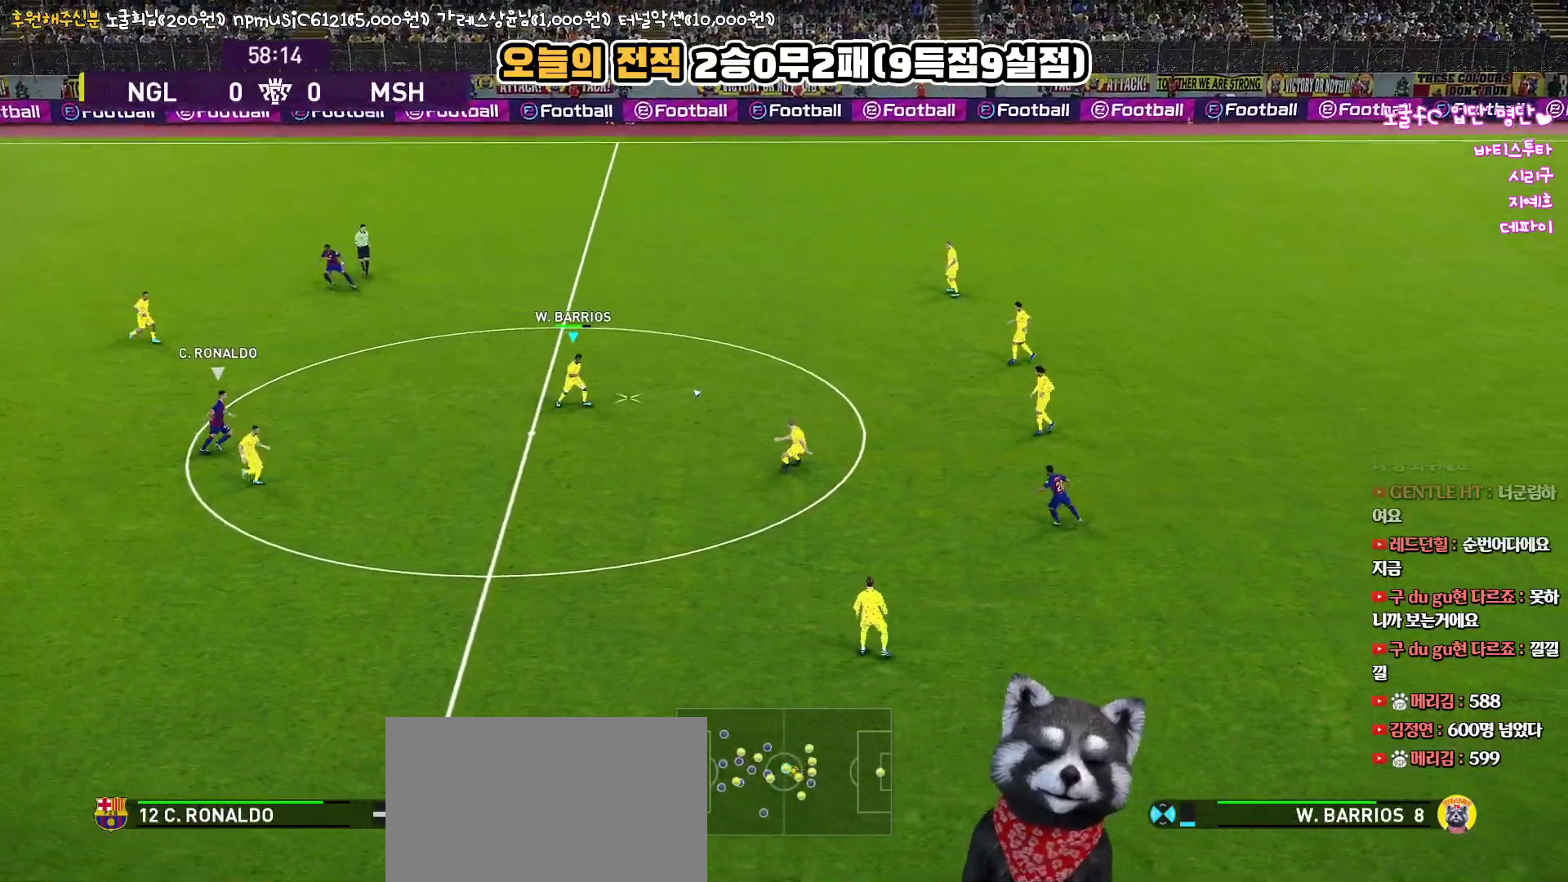
{"buttons": [], "left_stick": "up", "right_stick": "up", "events": [[117, "left_stick", "up-left"], [167, "left_stick", "up"]]}
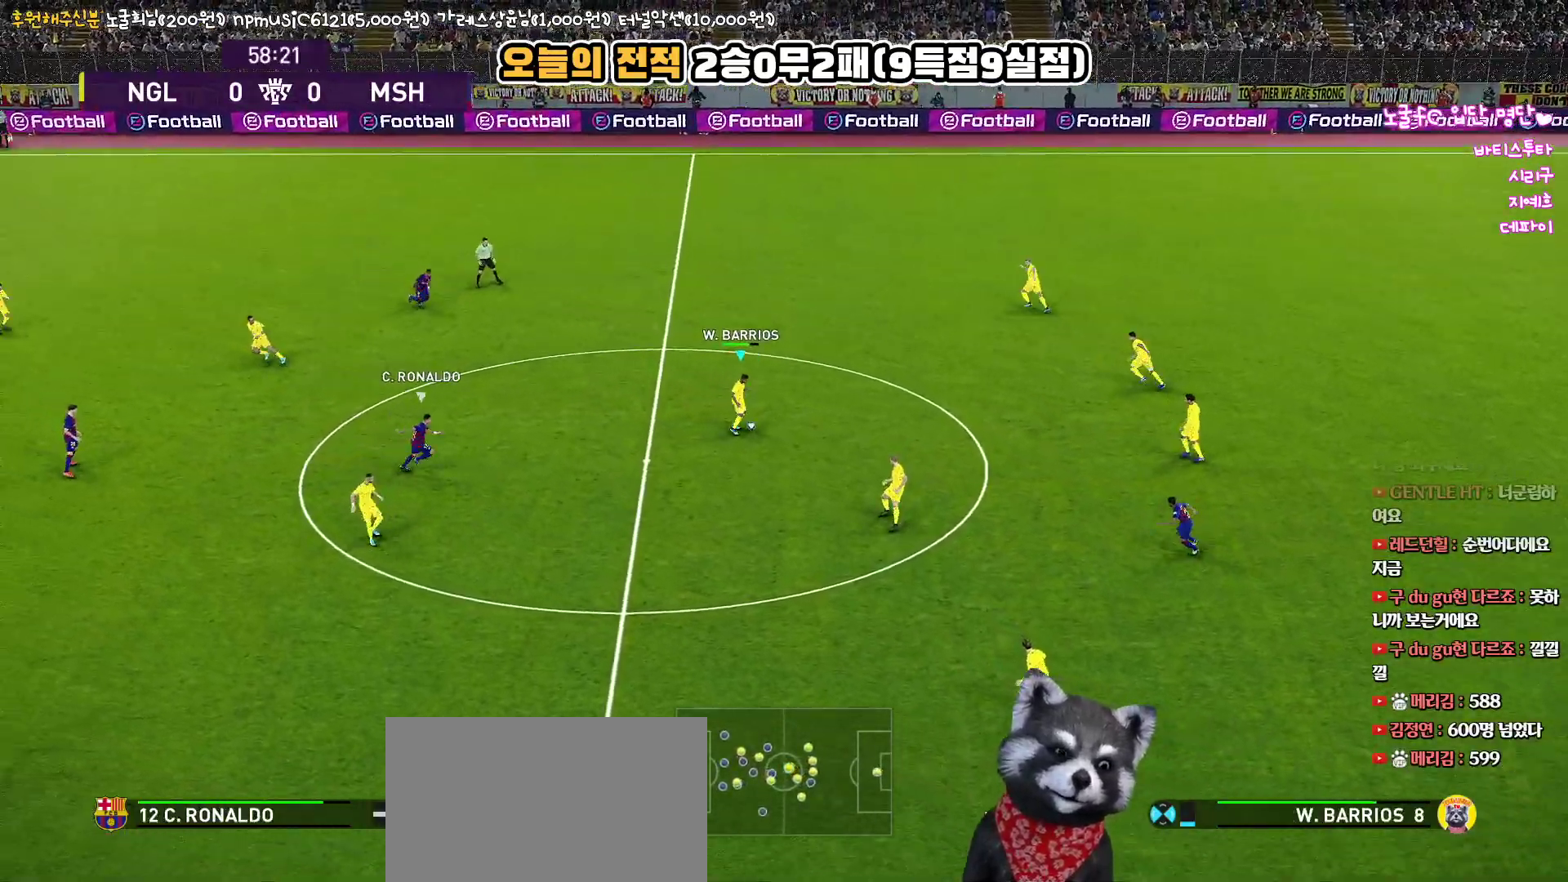
{"buttons": ["L3"], "left_stick": "up-left", "right_stick": "up", "events": [[350, "left_stick", "up-left"], [500, "L3", "down"]]}
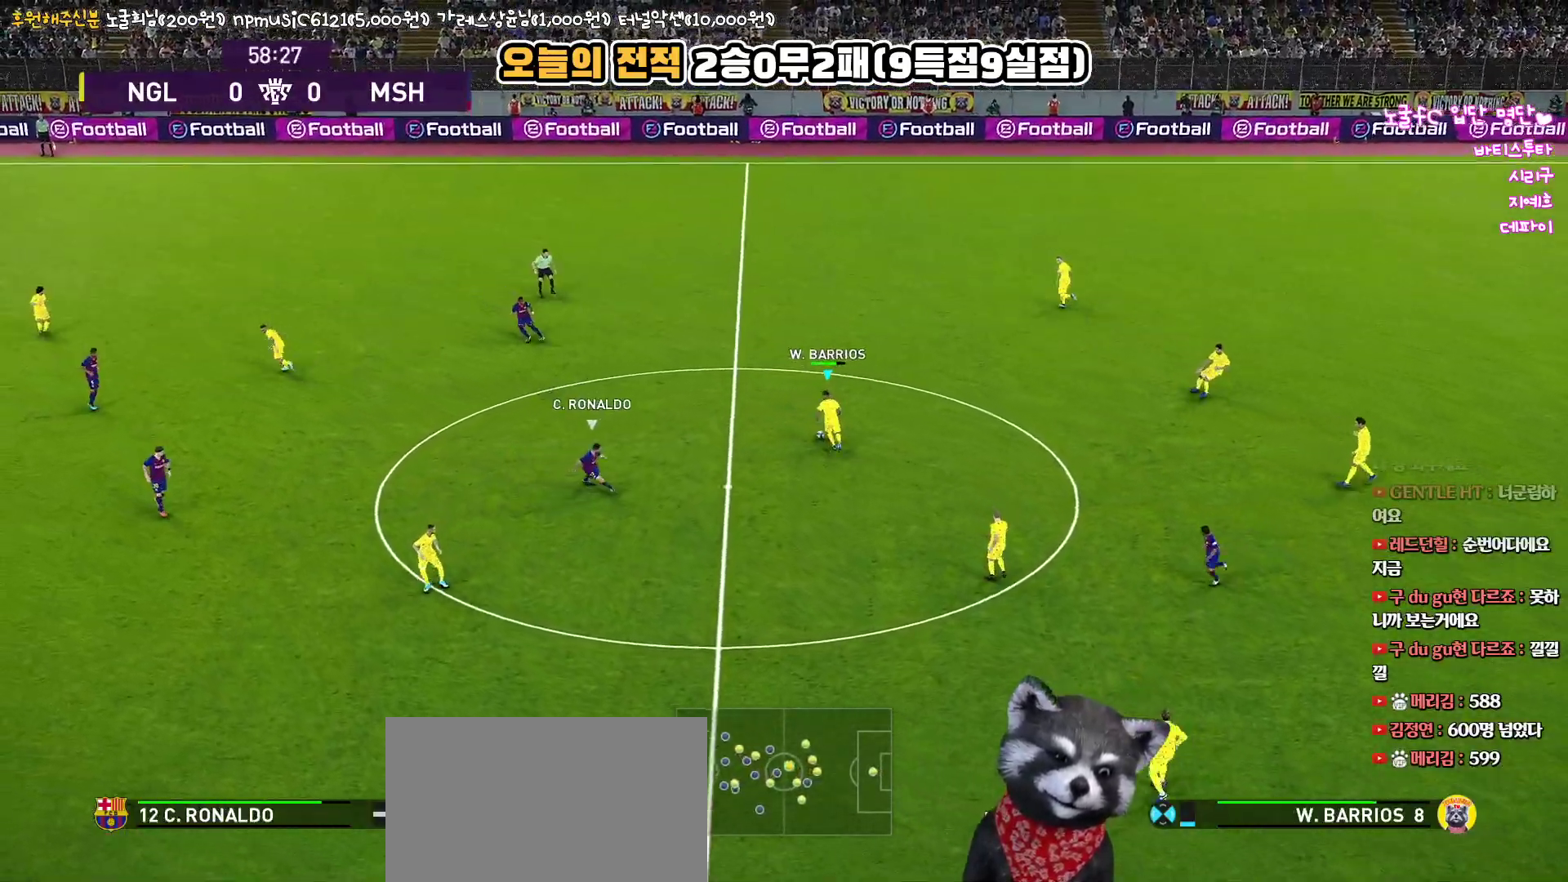
{"buttons": ["L3"], "left_stick": "up-left", "right_stick": "up", "events": [[83, "CIRCLE", "down"], [233, "CIRCLE", "up"]]}
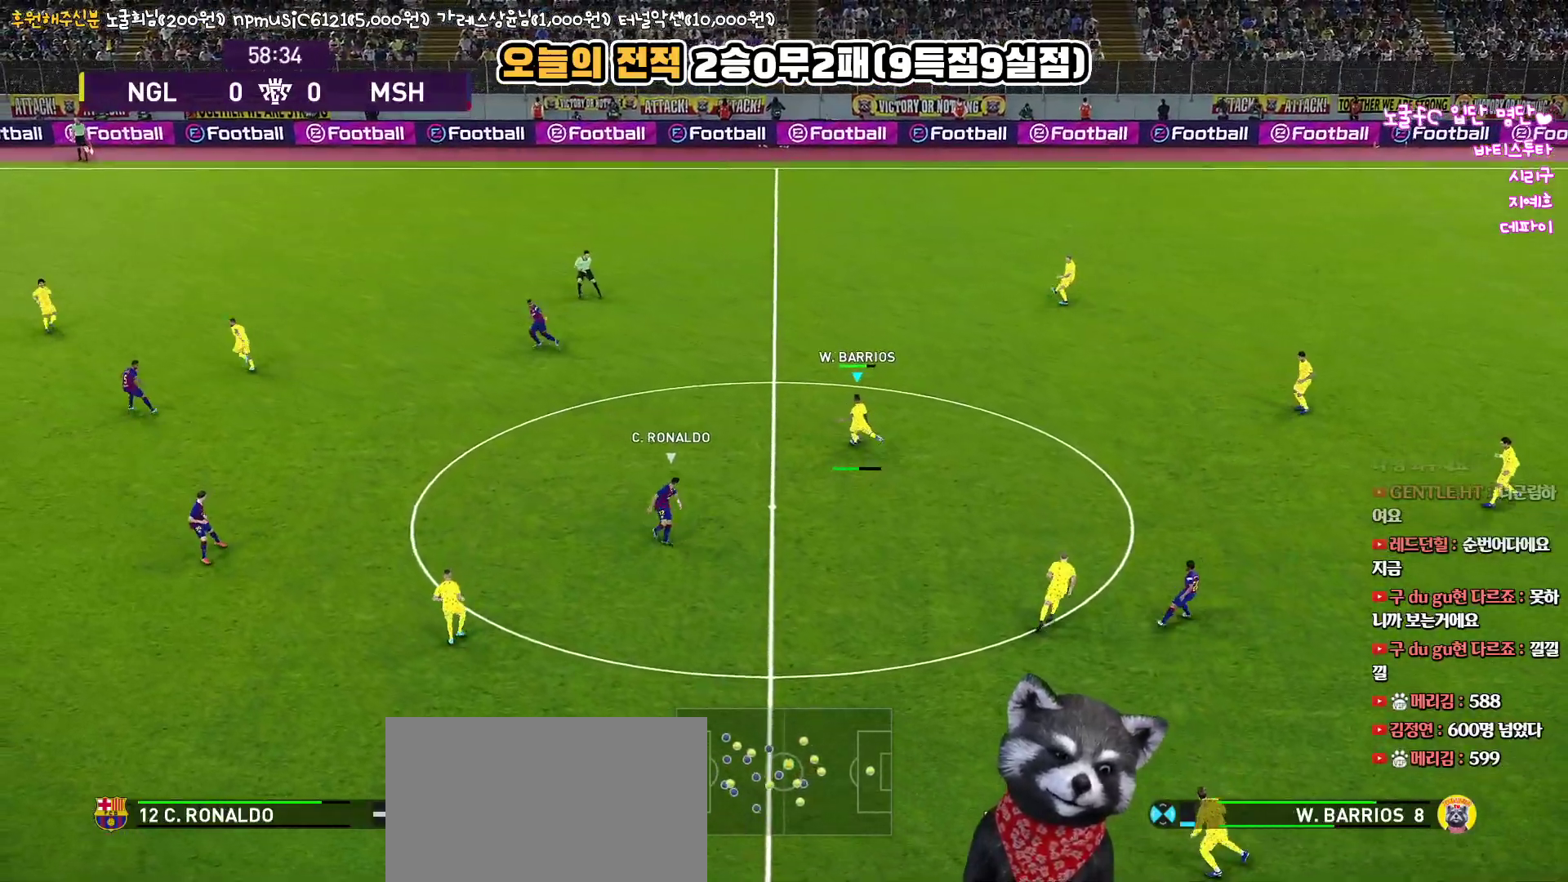
{"buttons": [], "left_stick": "center", "right_stick": "up", "events": [[200, "L3", "up"], [283, "left_stick", "left"], [383, "left_stick", "center"]]}
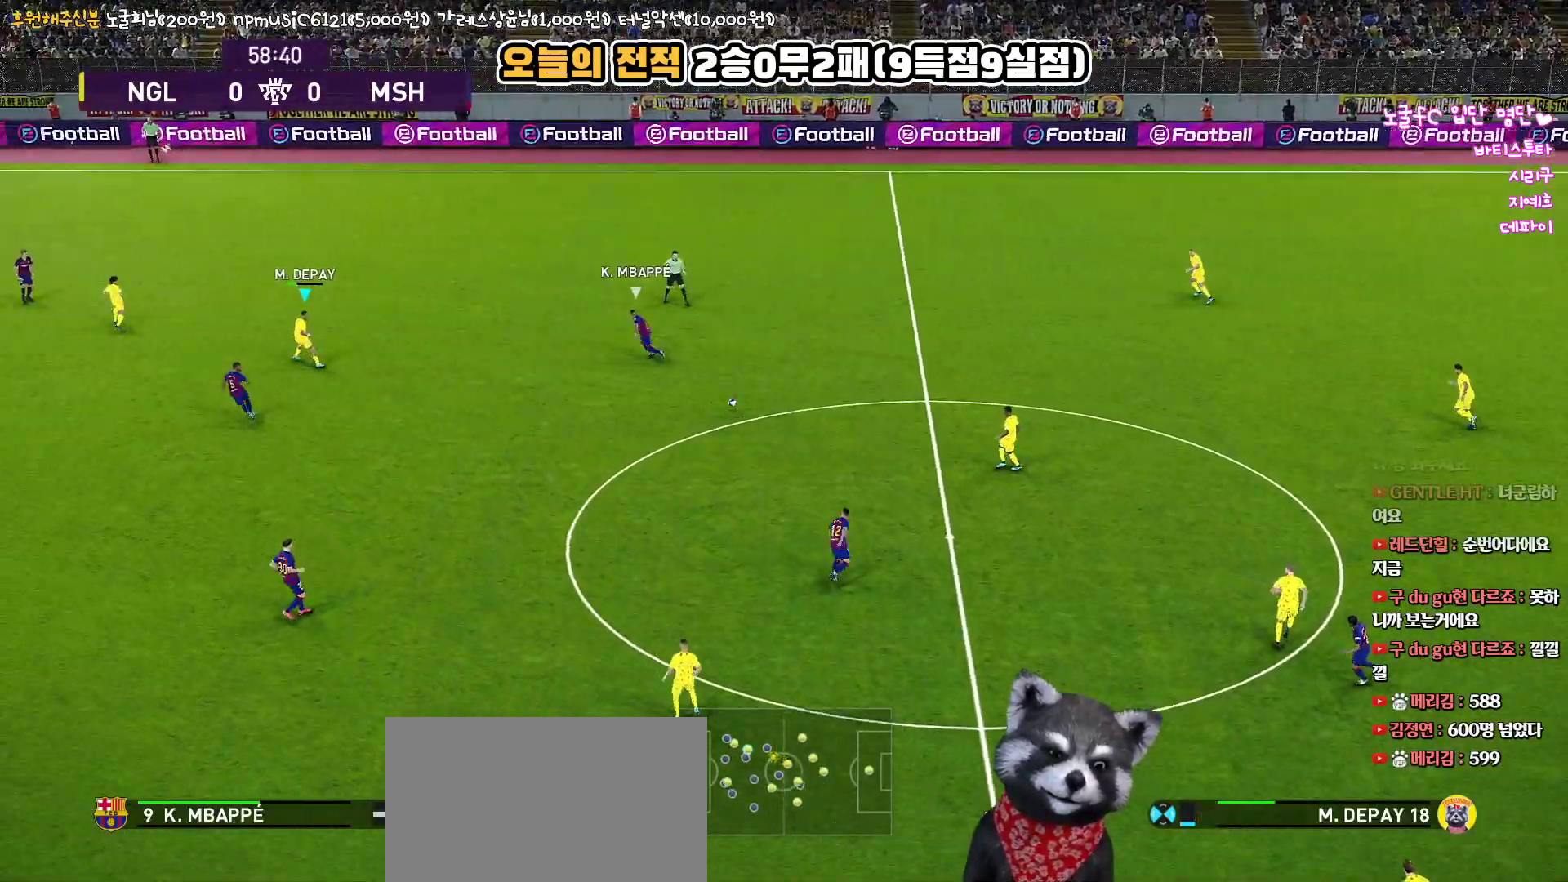
{"buttons": [], "left_stick": "up", "right_stick": "up", "events": [[200, "left_stick", "up"]]}
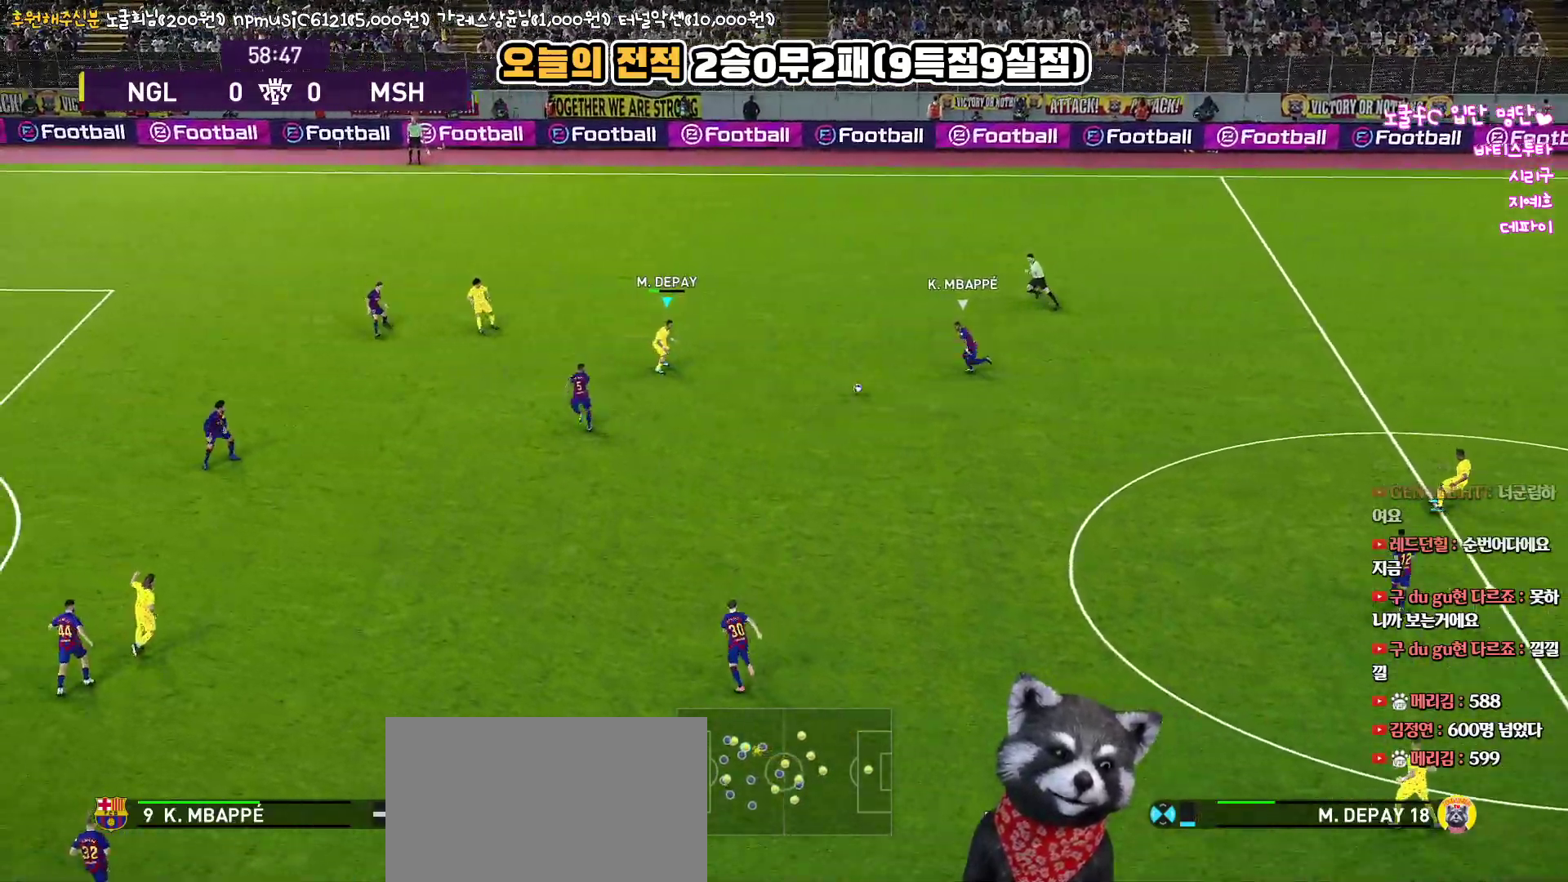
{"buttons": ["L1", "L3"], "left_stick": "up-left", "right_stick": "up", "events": [[17, "L3", "down"], [17, "left_stick", "up-left"], [350, "L1", "down"], [400, "CIRCLE", "down"], [500, "CIRCLE", "up"]]}
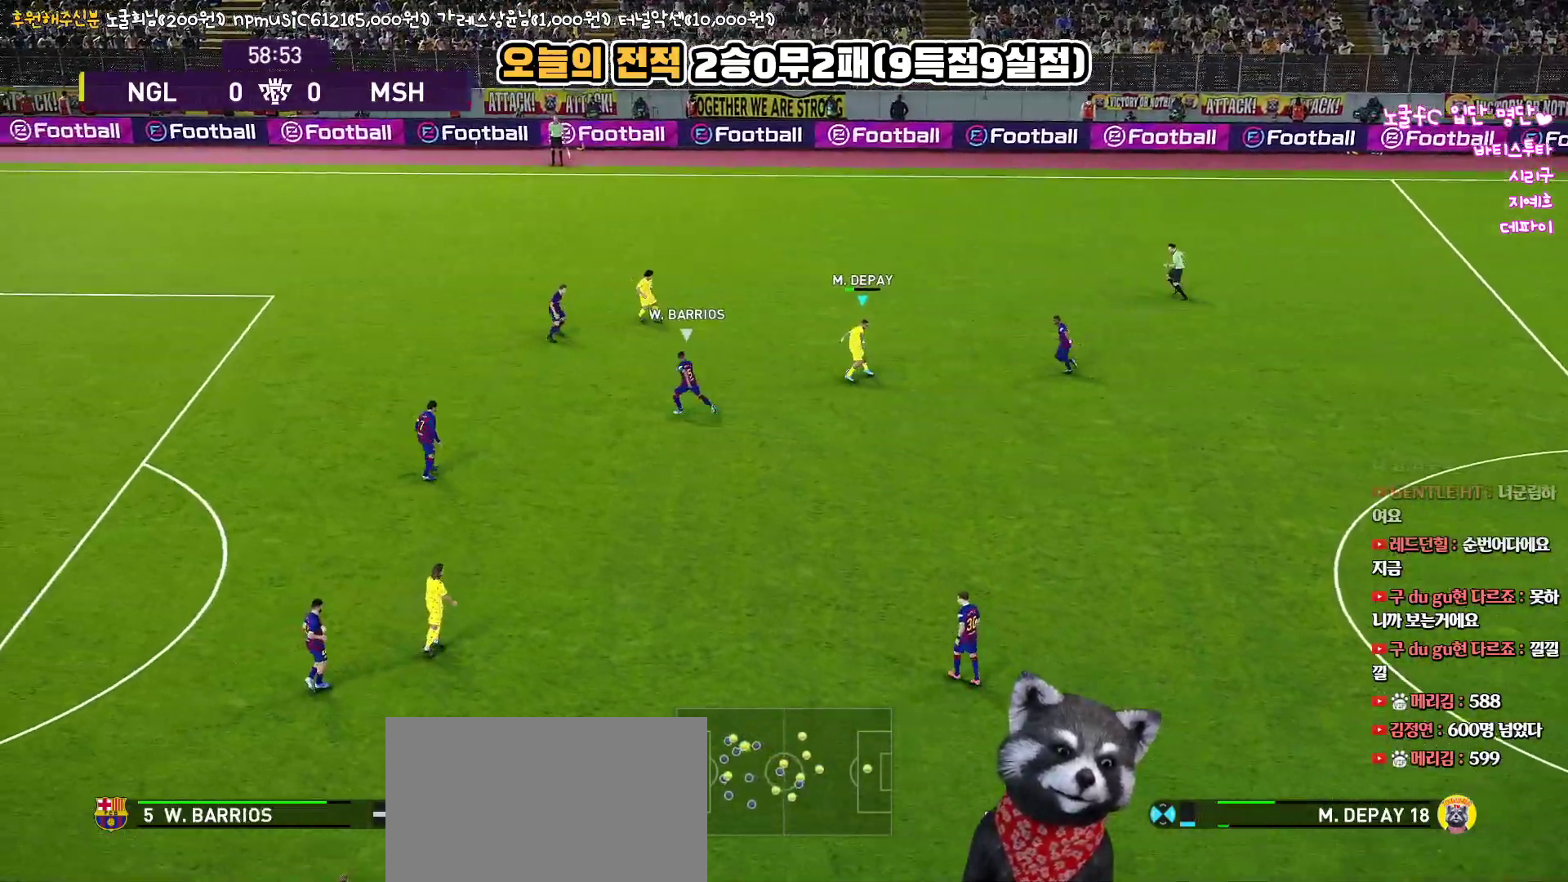
{"buttons": [], "left_stick": "up-left", "right_stick": "up", "events": [[333, "L3", "up"], [467, "L1", "up"]]}
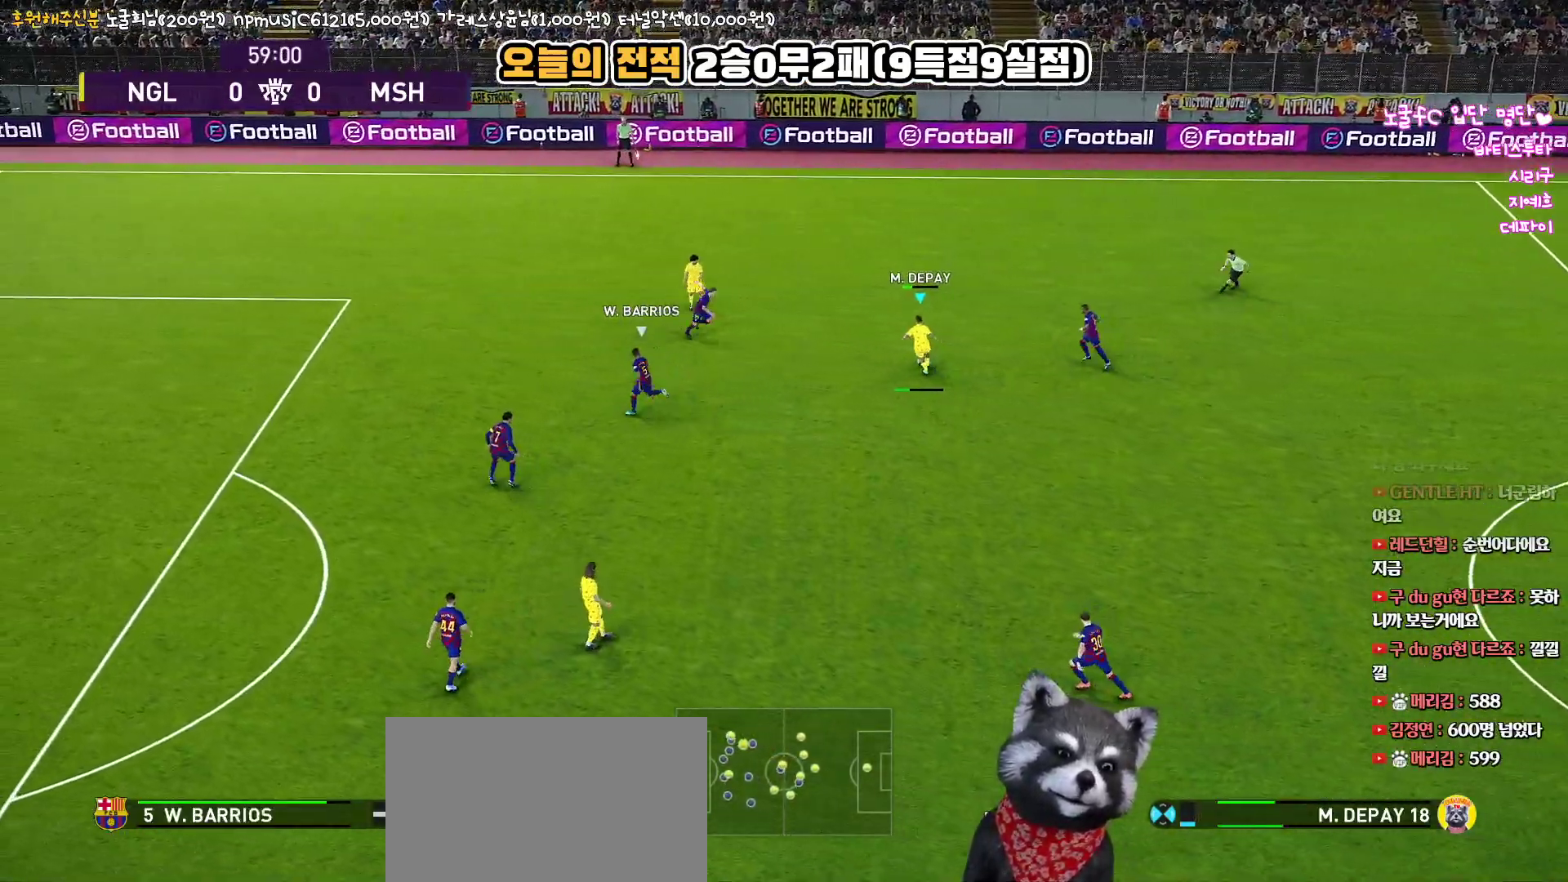
{"buttons": ["L3"], "left_stick": "up-left", "right_stick": "up", "events": [[417, "L3", "down"]]}
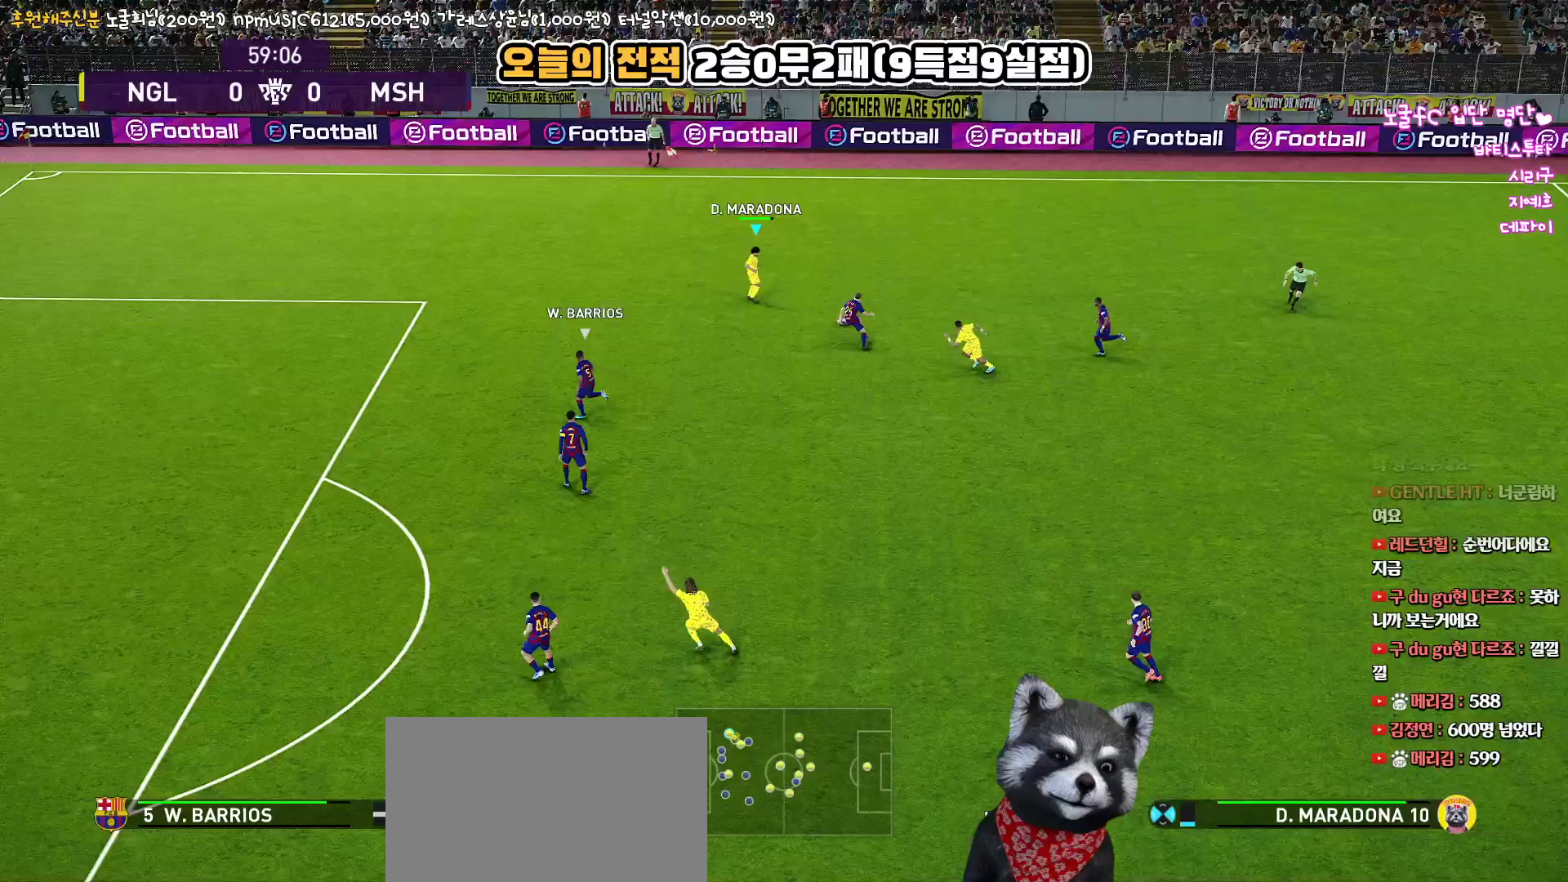
{"buttons": ["L3"], "left_stick": "left", "right_stick": "up", "events": [[133, "left_stick", "left"]]}
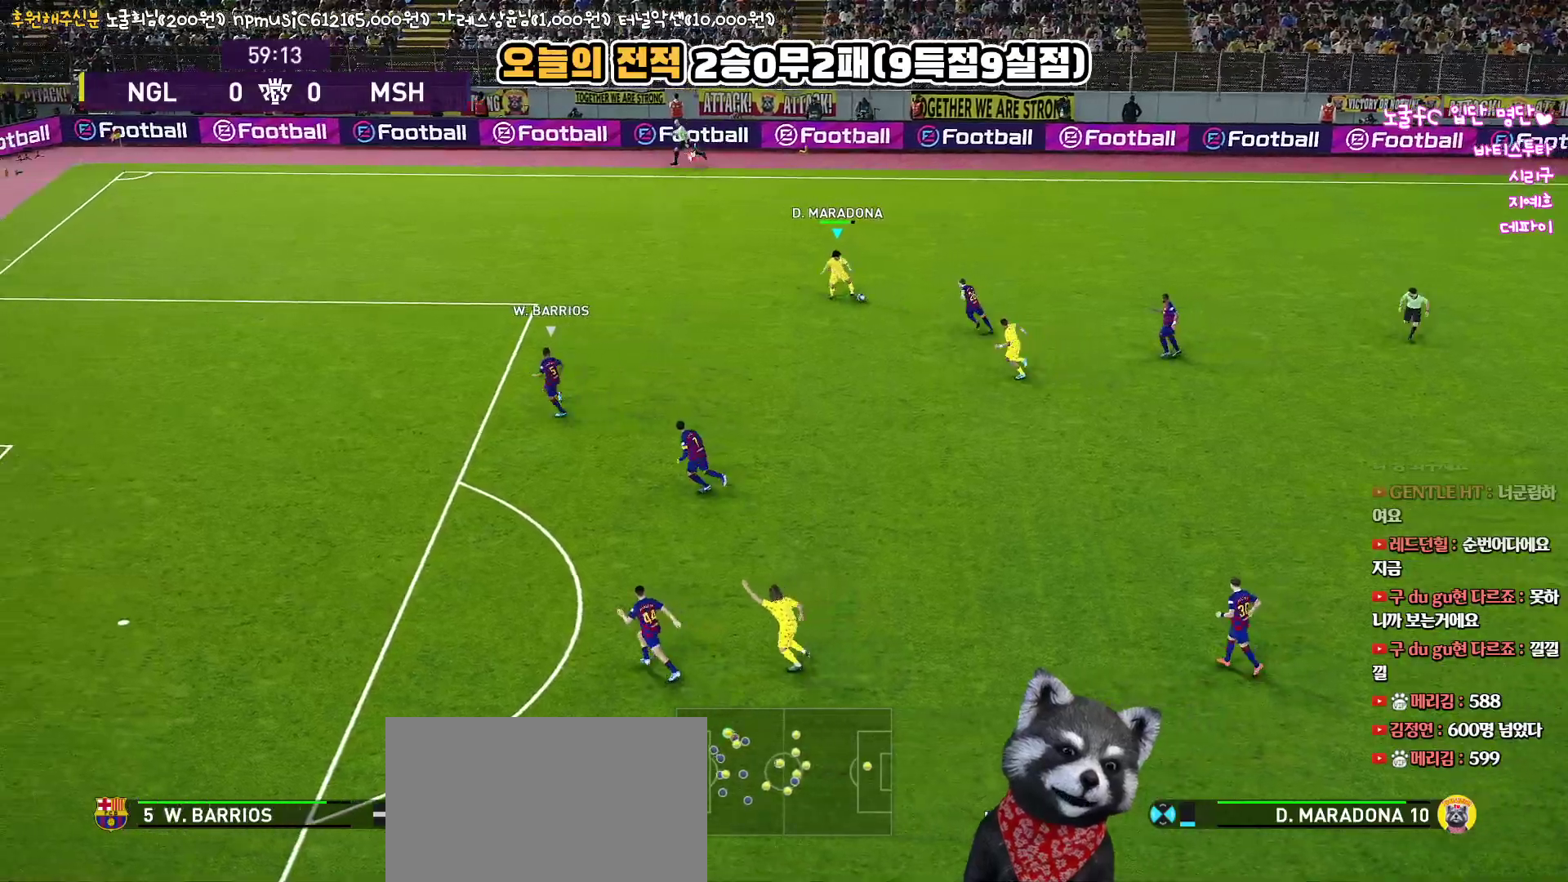
{"buttons": ["L3"], "left_stick": "left", "right_stick": "up", "events": []}
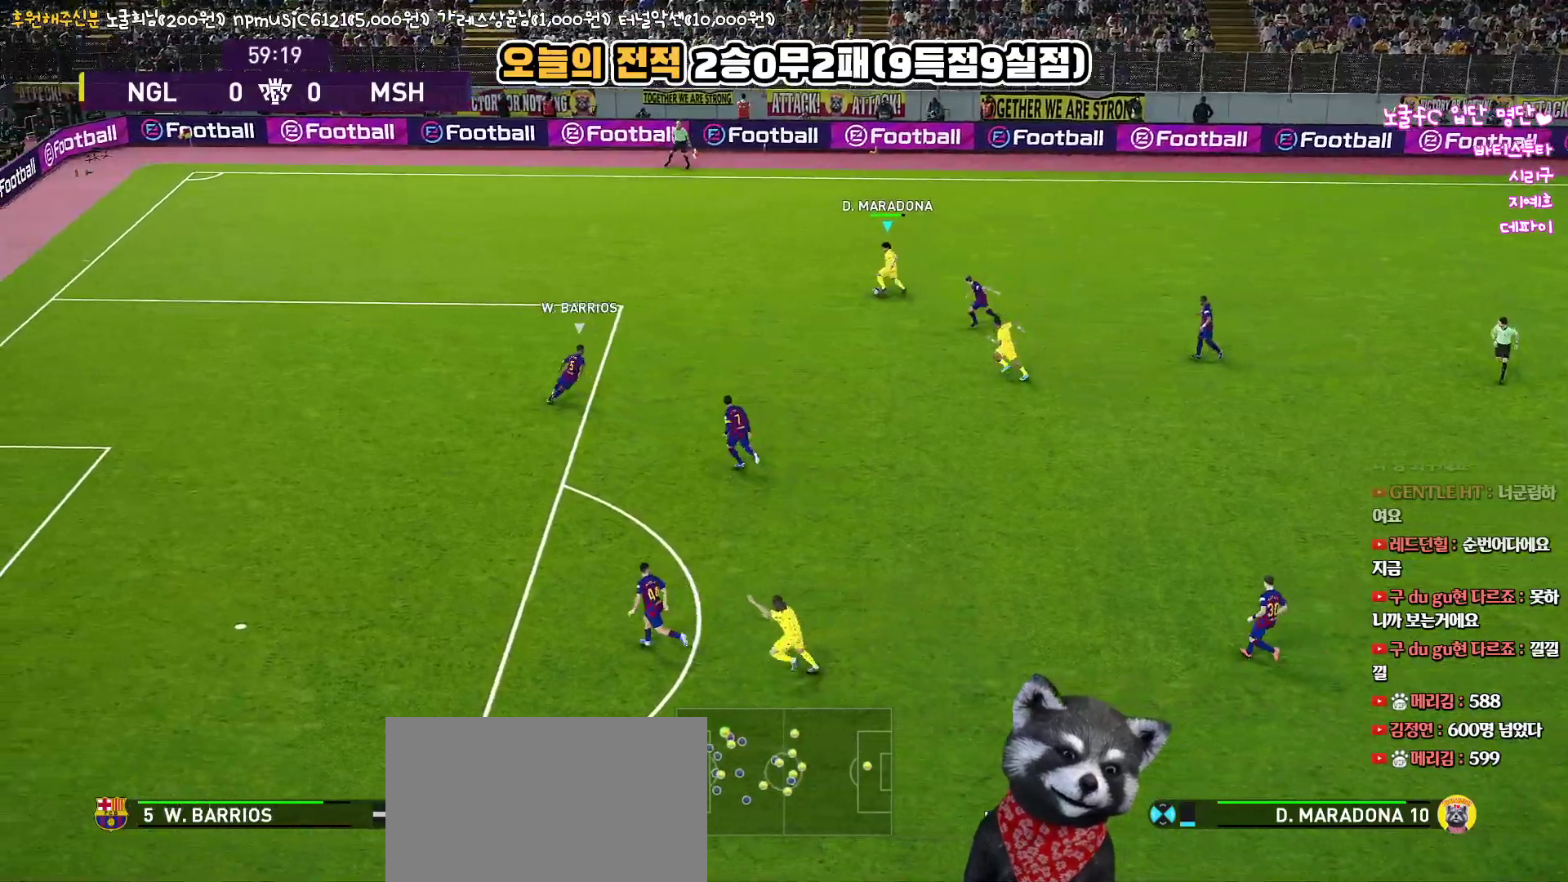
{"buttons": ["CIRCLE", "L3"], "left_stick": "down-left", "right_stick": "up", "events": [[267, "CIRCLE", "down"], [267, "left_stick", "down-left"]]}
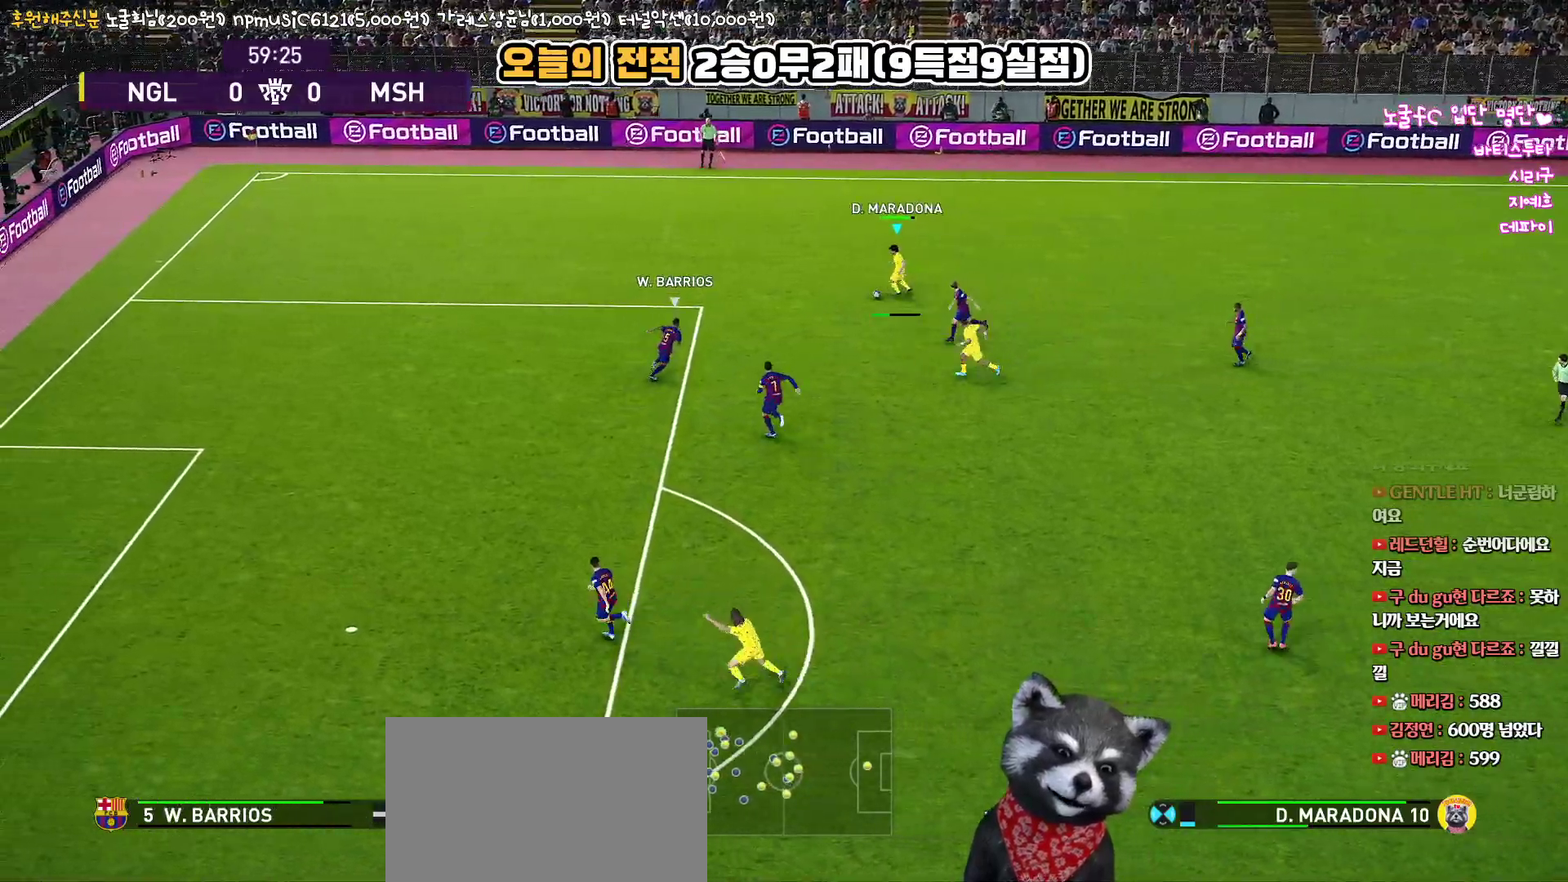
{"buttons": [], "left_stick": "down", "right_stick": "up", "events": [[17, "CIRCLE", "up"], [417, "left_stick", "down"], [483, "L3", "up"]]}
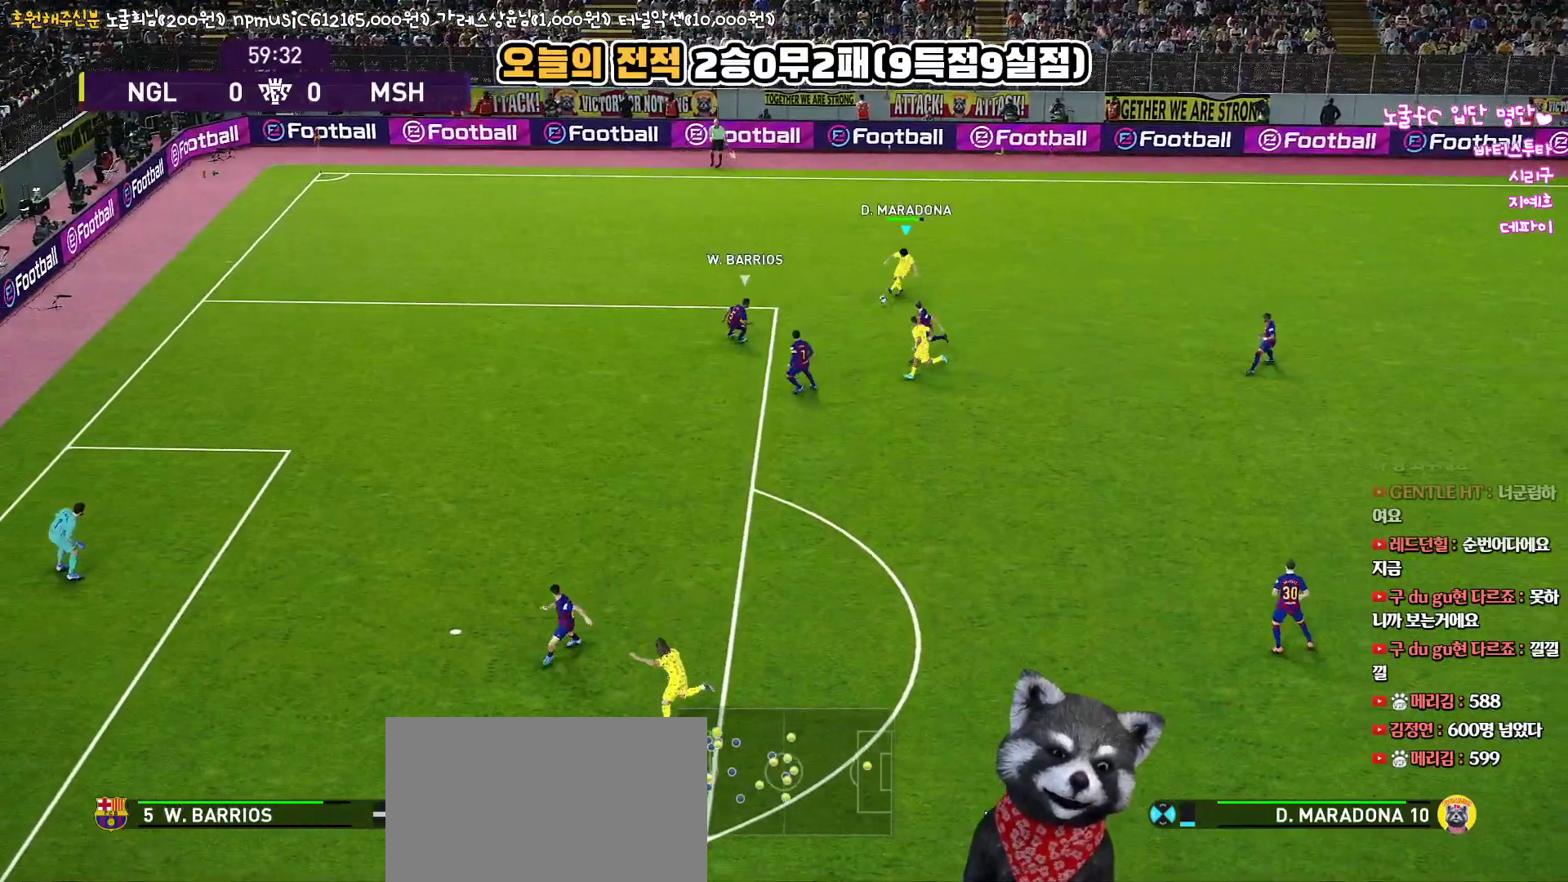
{"buttons": ["CIRCLE"], "left_stick": "up", "right_stick": "up", "events": [[117, "left_stick", "center"], [217, "left_stick", "up"], [300, "CROSS", "down"], [383, "CIRCLE", "down"], [483, "CROSS", "up"]]}
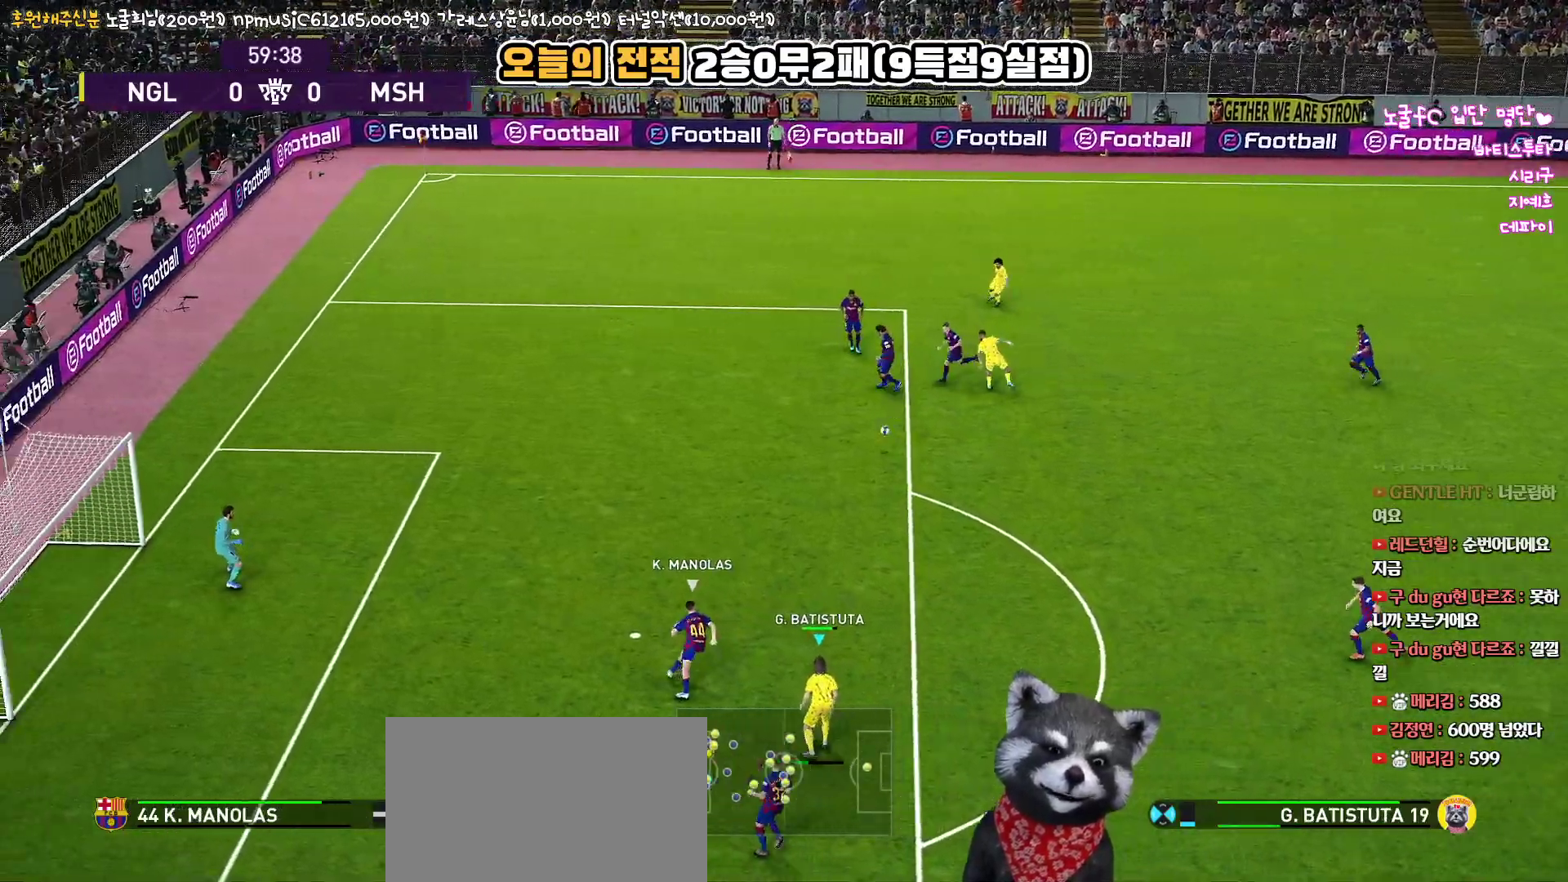
{"buttons": [], "left_stick": "up", "right_stick": "up", "events": [[50, "CIRCLE", "up"]]}
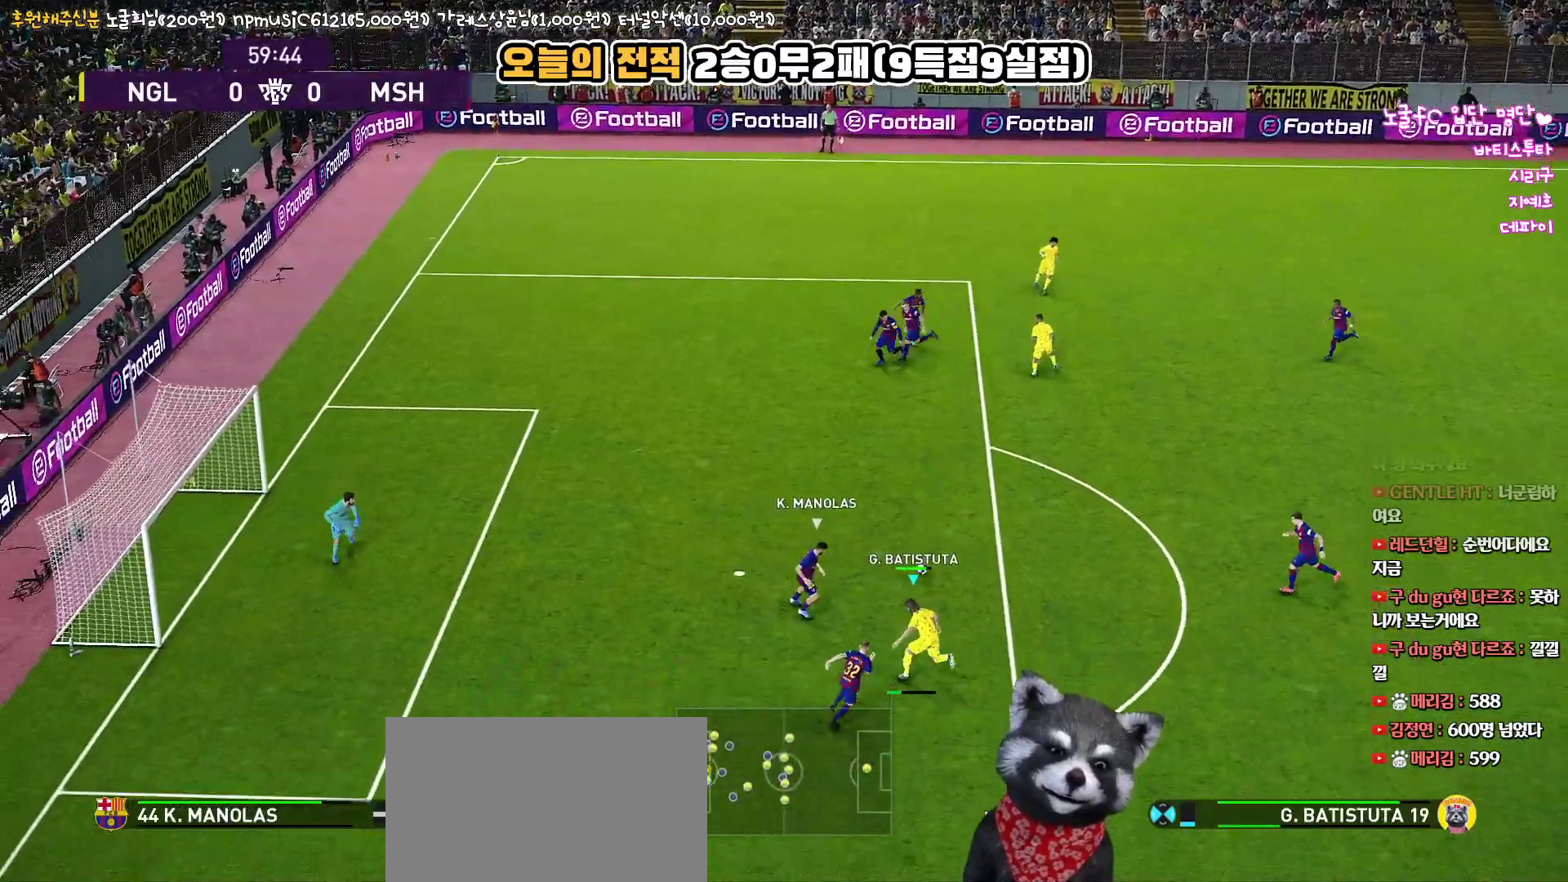
{"buttons": ["CROSS", "L3"], "left_stick": "up", "right_stick": "up", "events": [[200, "L3", "down"], [417, "CROSS", "down"]]}
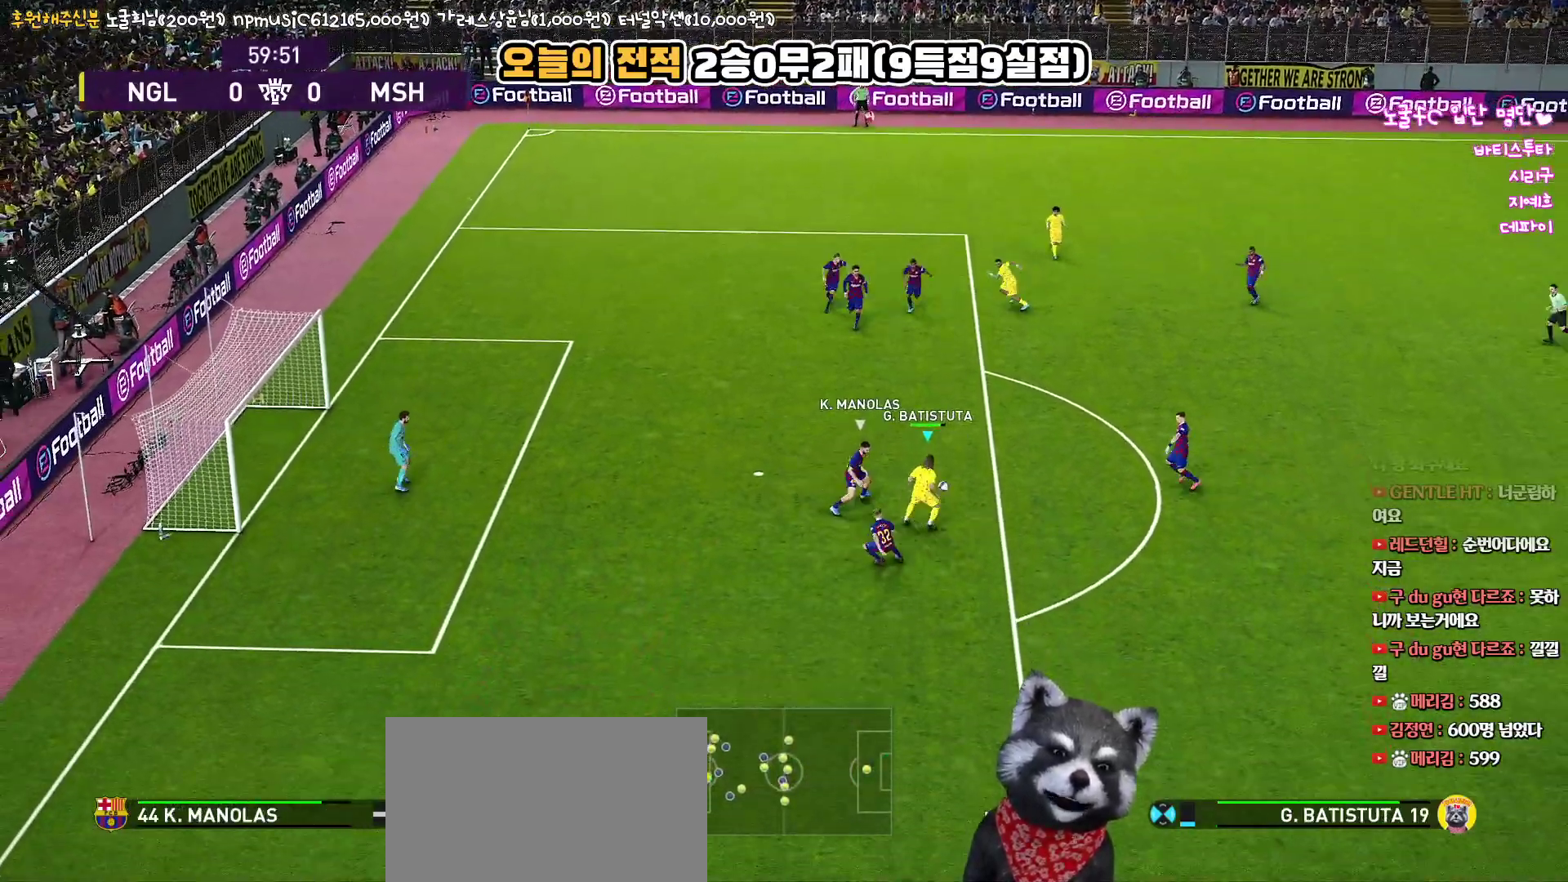
{"buttons": ["L3"], "left_stick": "up", "right_stick": "up", "events": [[50, "CROSS", "up"]]}
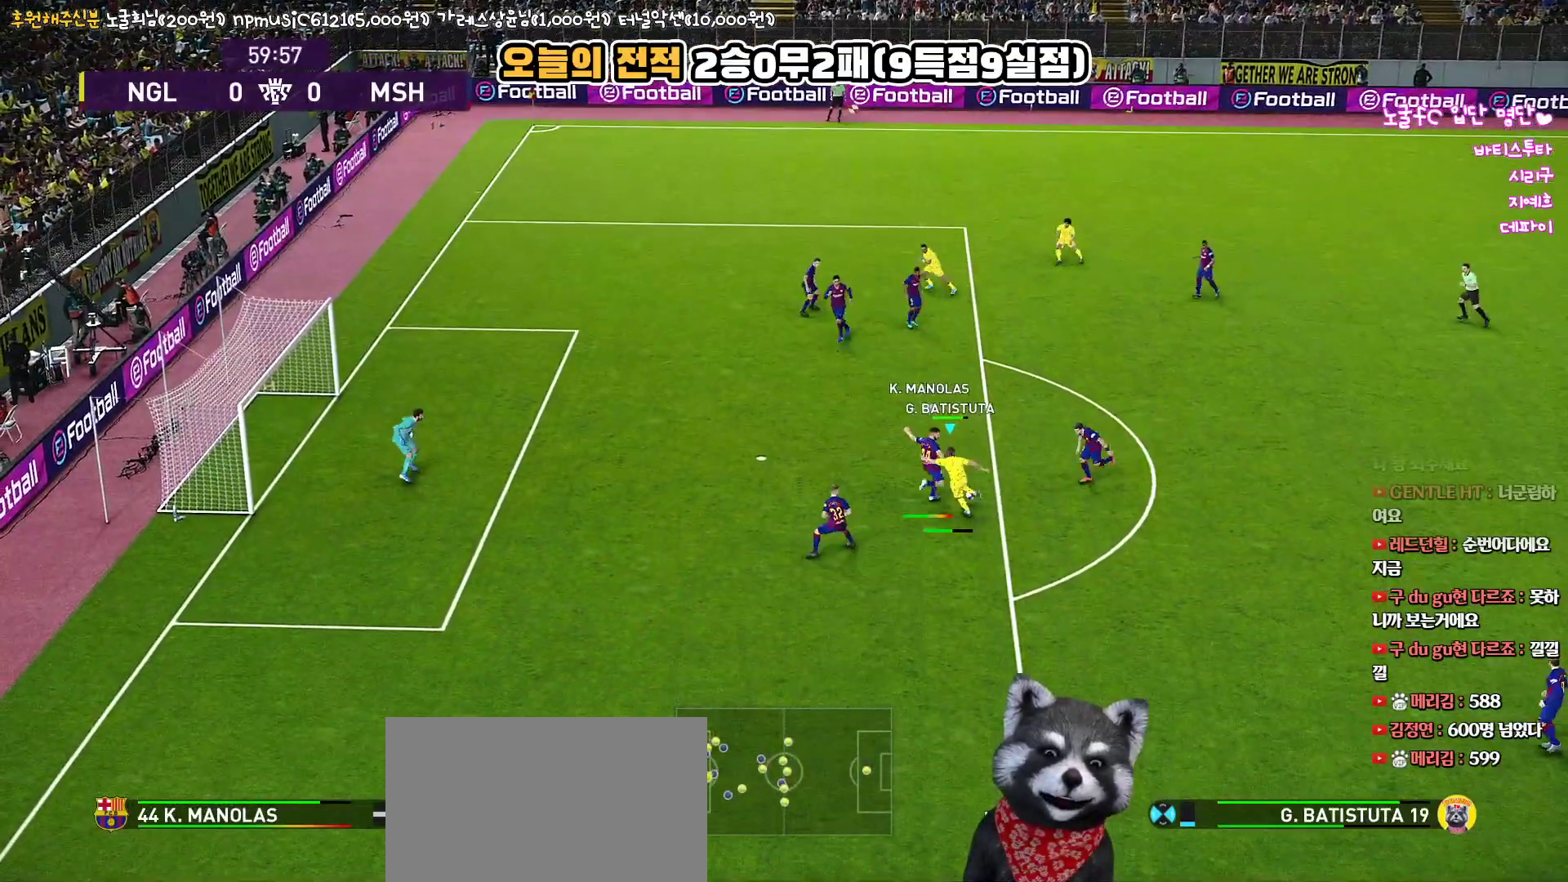
{"buttons": [], "left_stick": "left", "right_stick": "up", "events": [[350, "L3", "up"], [467, "left_stick", "left"]]}
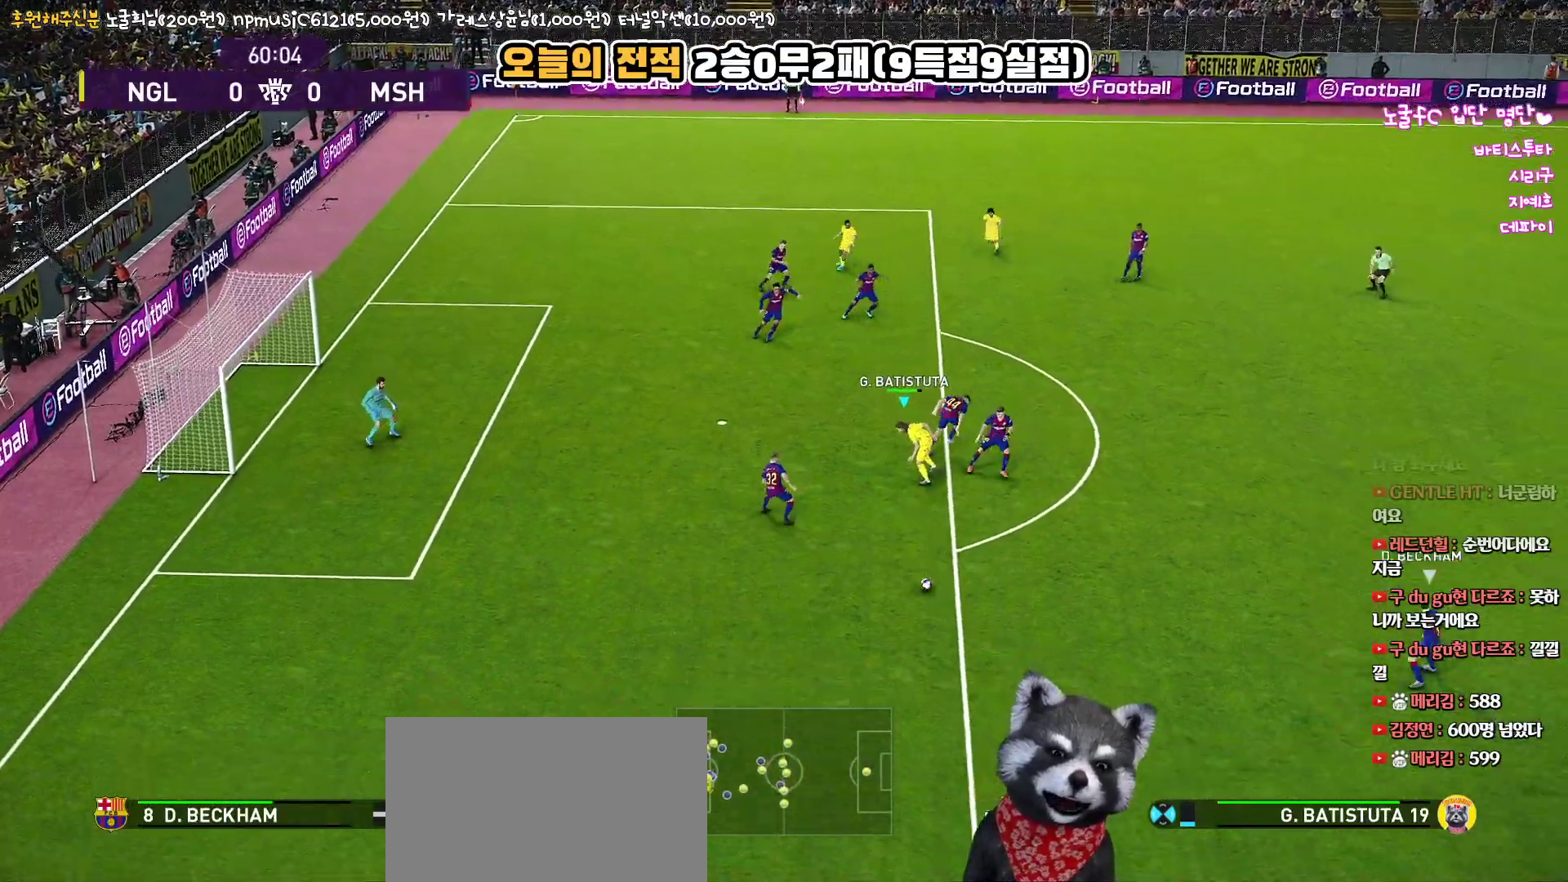
{"buttons": ["R1", "L3"], "left_stick": "down-left", "right_stick": "up", "events": [[33, "R1", "down"], [283, "L3", "down"], [300, "L1", "down"], [467, "left_stick", "down-left"], [483, "L1", "up"]]}
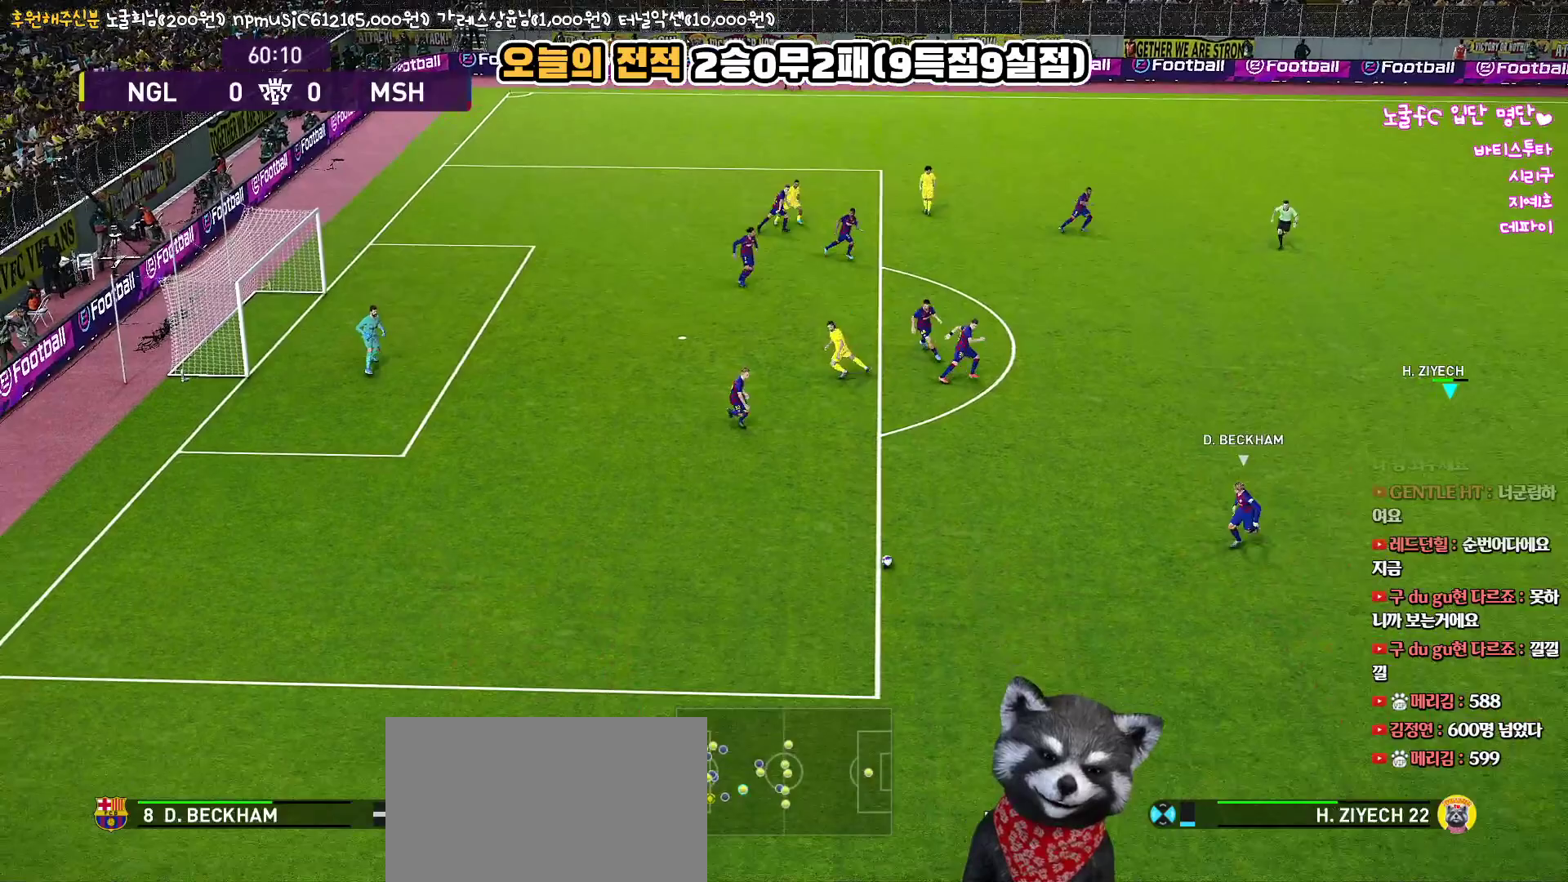
{"buttons": ["R1", "R2", "L3"], "left_stick": "down-left", "right_stick": "up", "events": [[433, "R2", "down"]]}
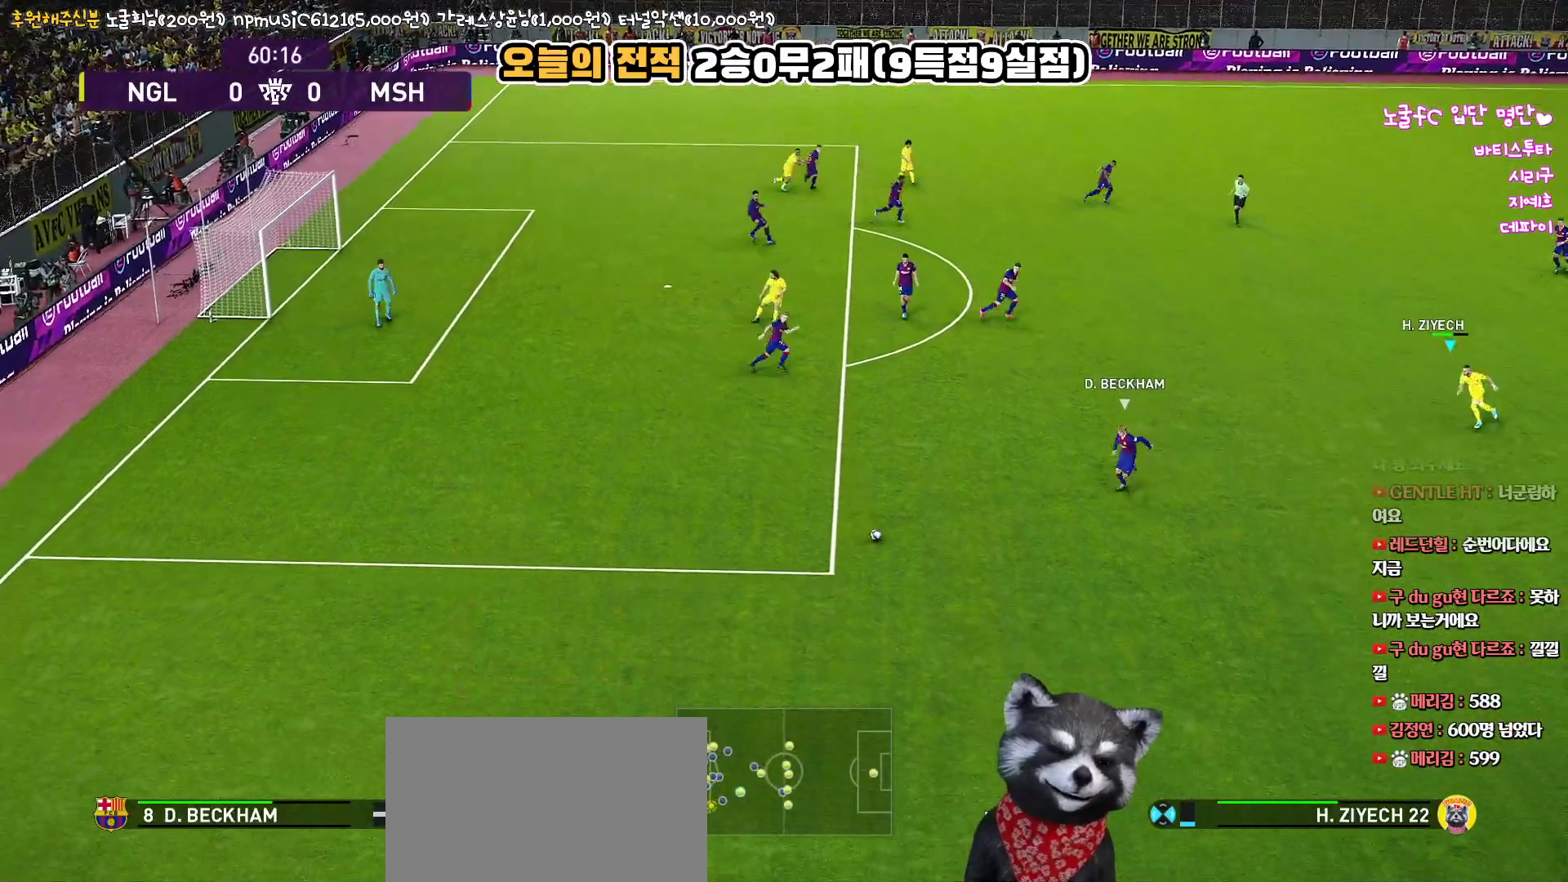
{"buttons": ["R1", "R2", "L3"], "left_stick": "down-left", "right_stick": "up", "events": []}
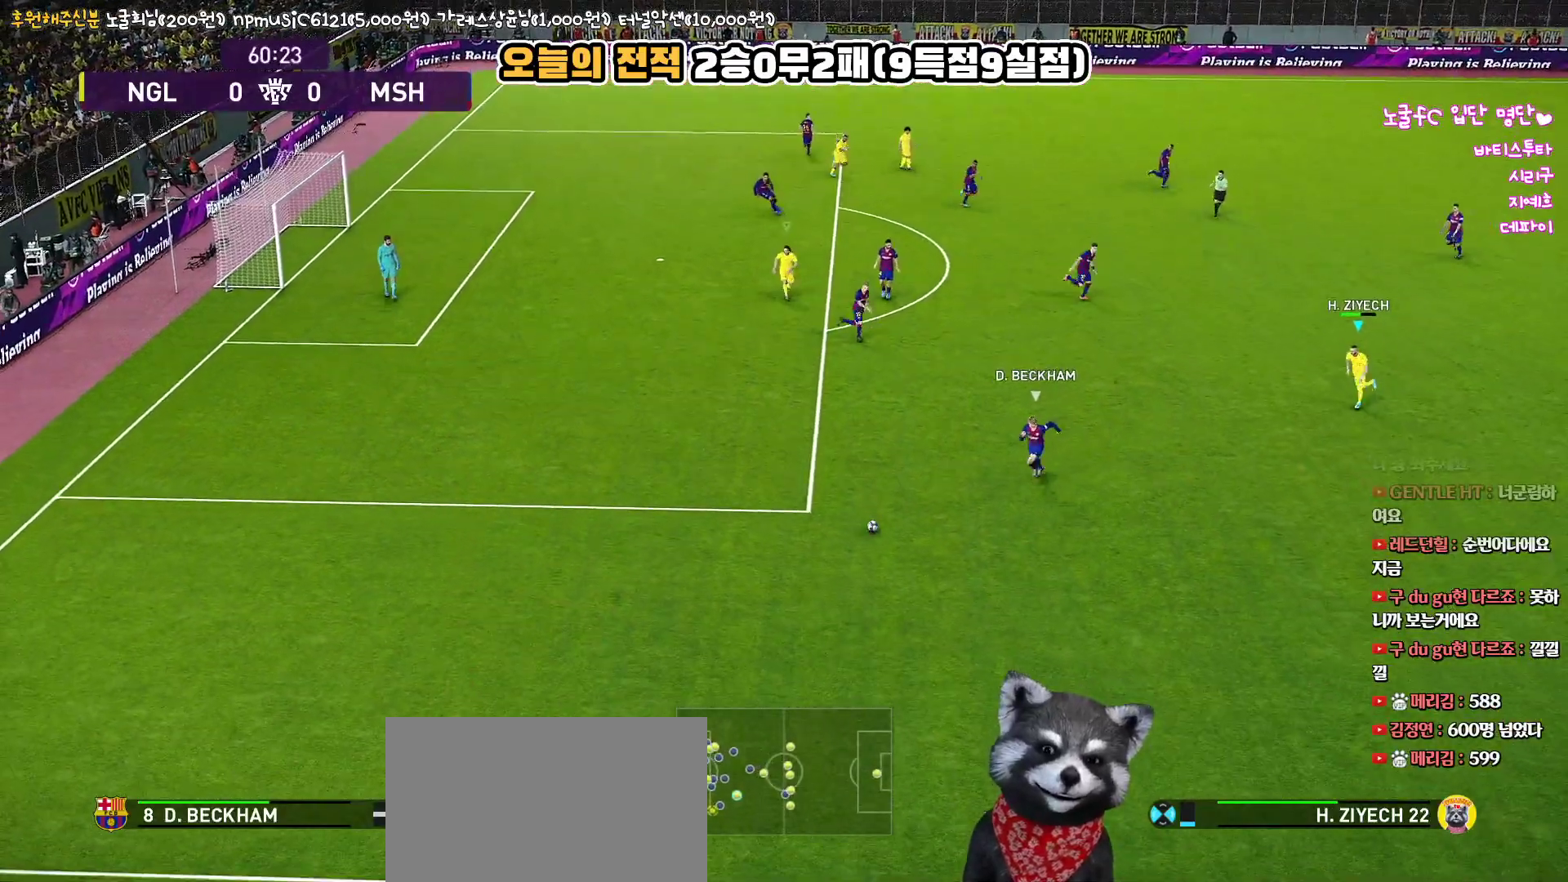
{"buttons": ["R1", "R2", "L3"], "left_stick": "down-left", "right_stick": "up", "events": []}
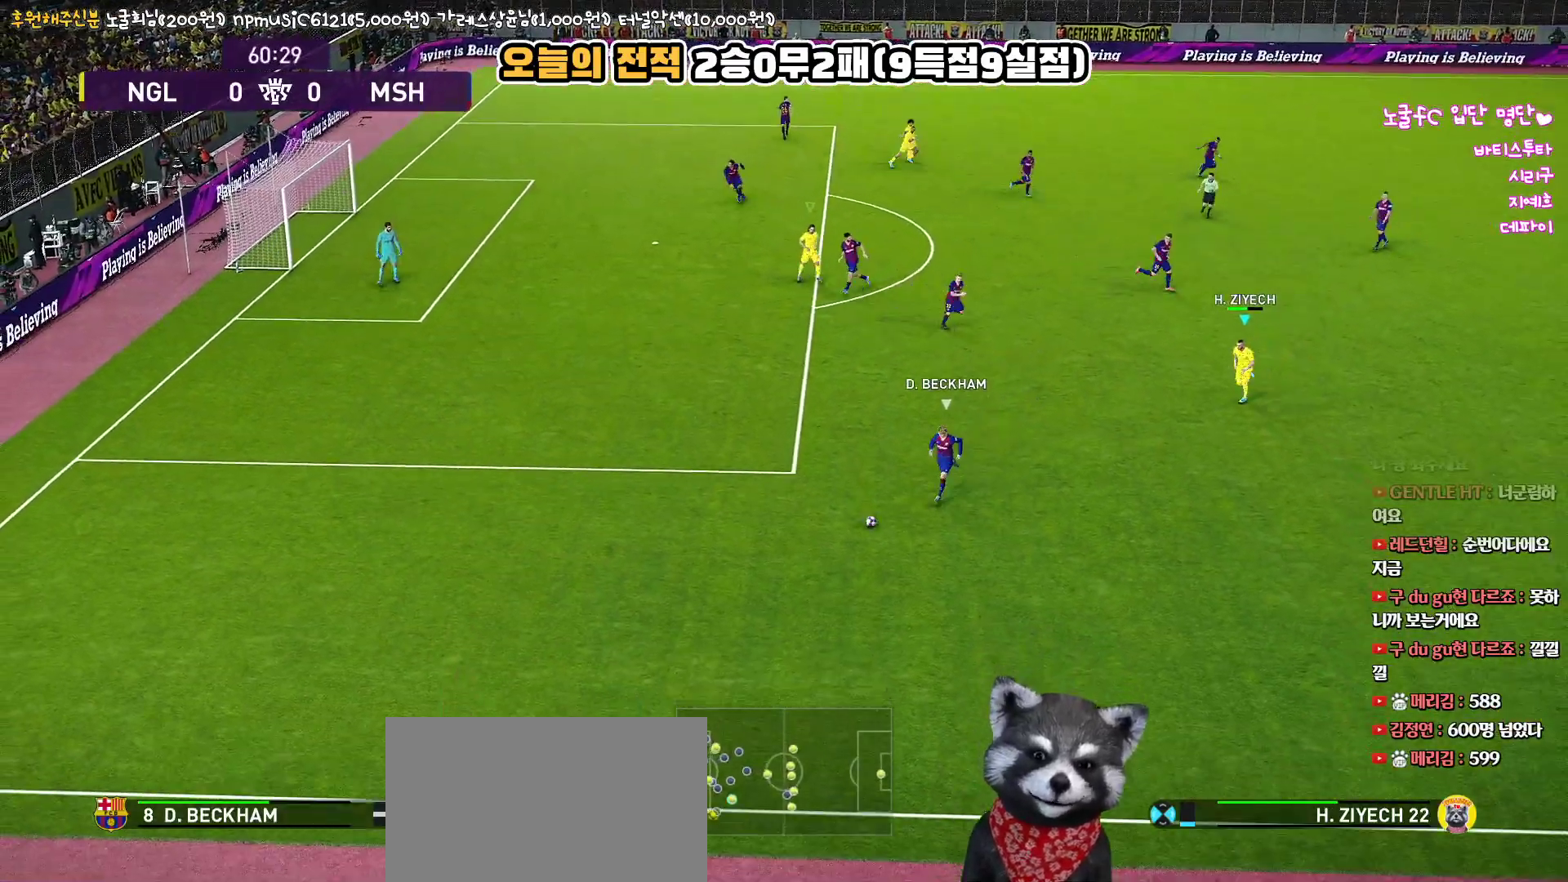
{"buttons": ["R1", "R2", "L3"], "left_stick": "down-left", "right_stick": "up", "events": []}
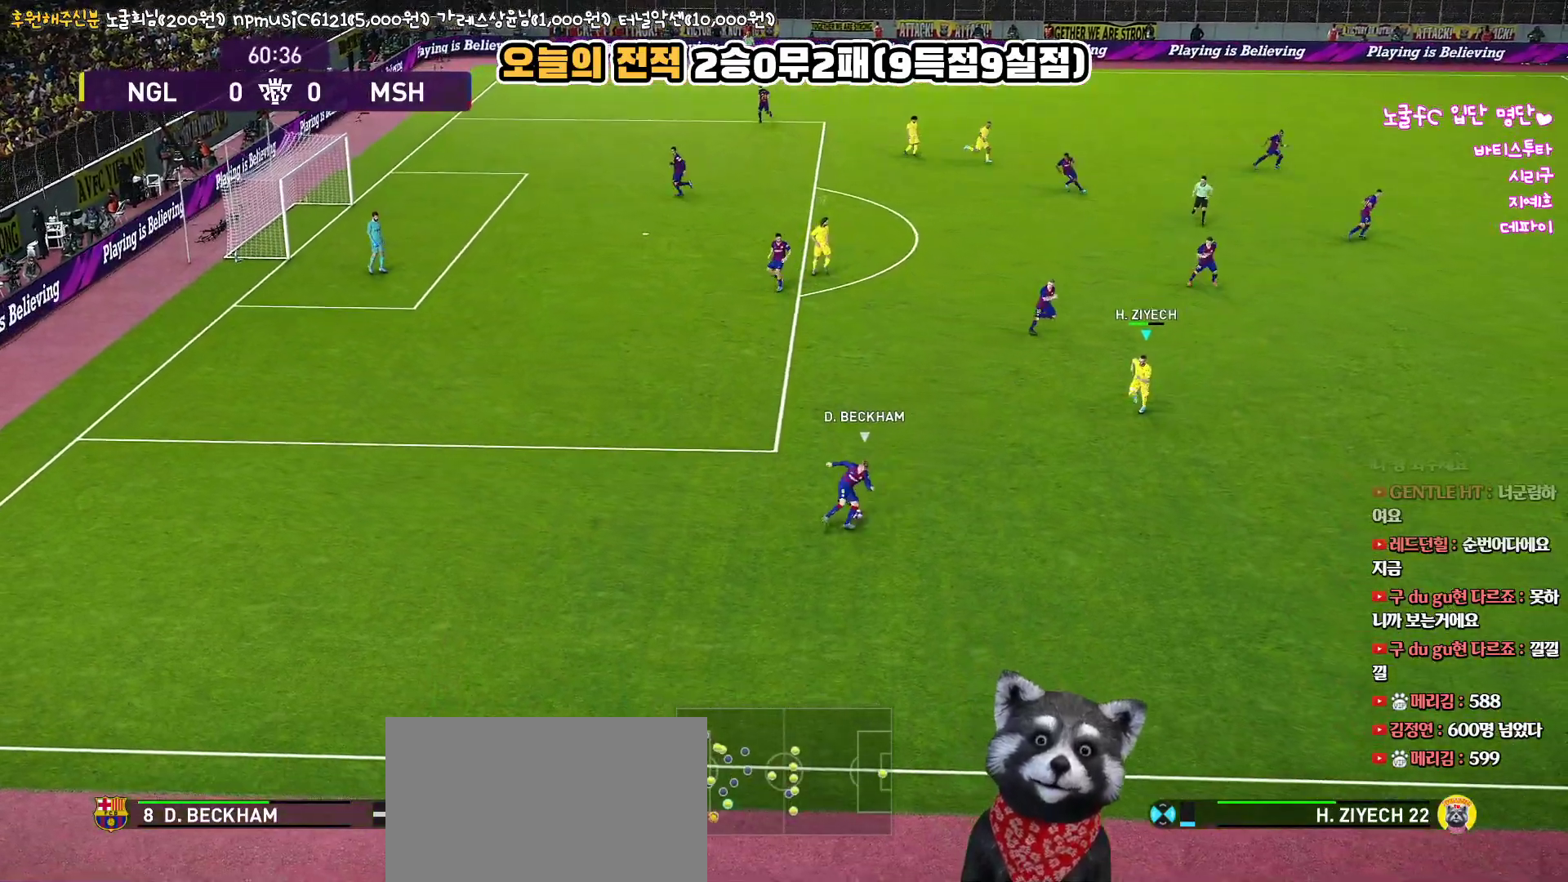
{"buttons": ["R1", "R2", "L3"], "left_stick": "left", "right_stick": "up", "events": [[217, "left_stick", "left"]]}
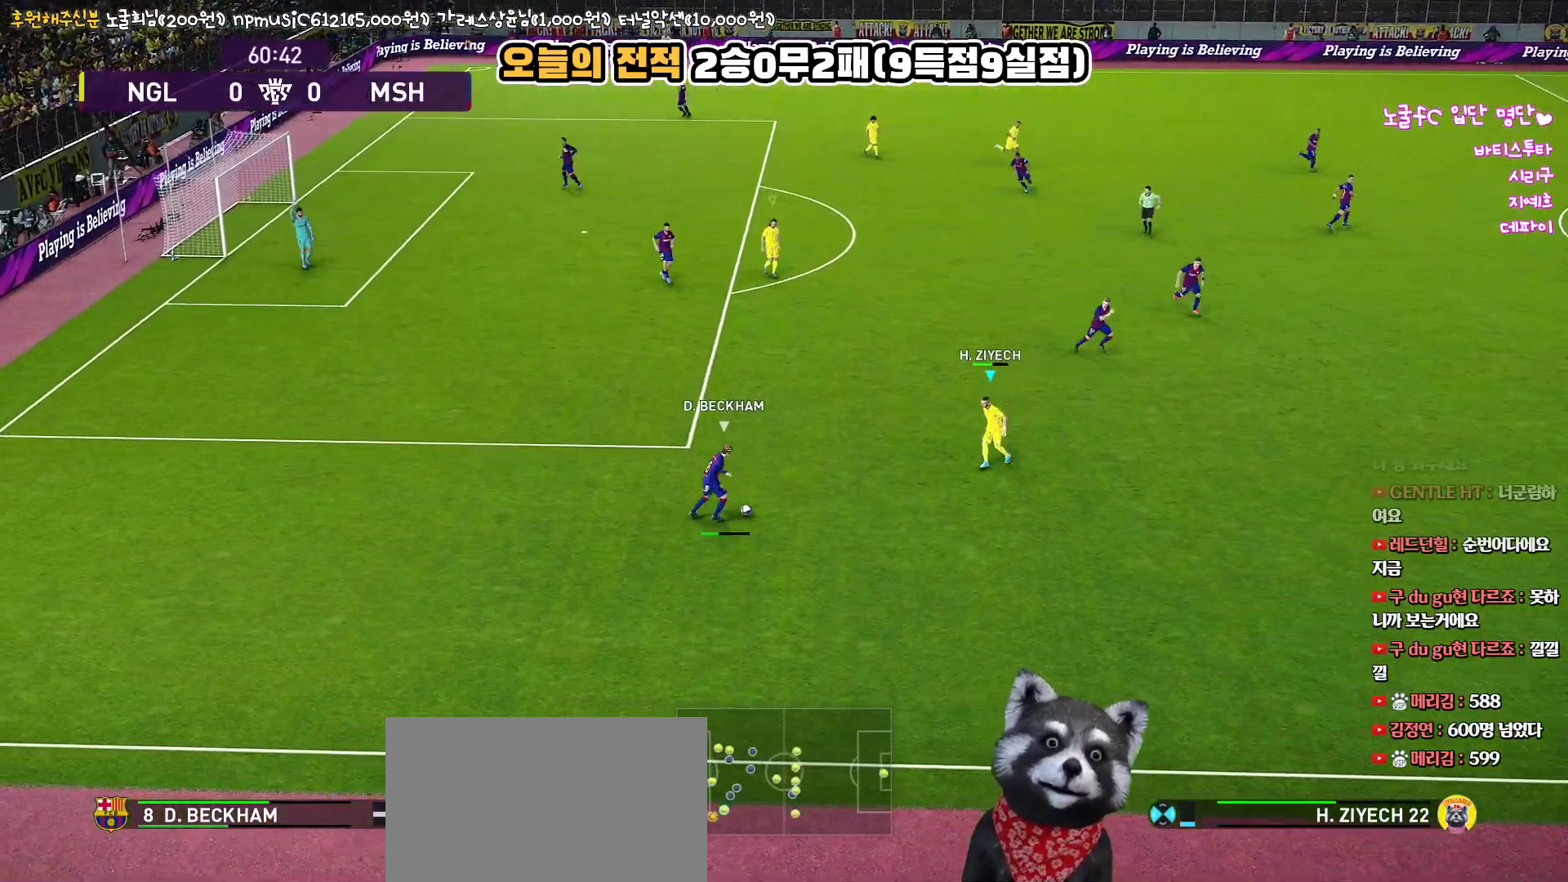
{"buttons": ["CIRCLE", "R1", "L3"], "left_stick": "up-left", "right_stick": "up", "events": [[67, "left_stick", "up-left"], [267, "CIRCLE", "down"], [350, "R2", "up"]]}
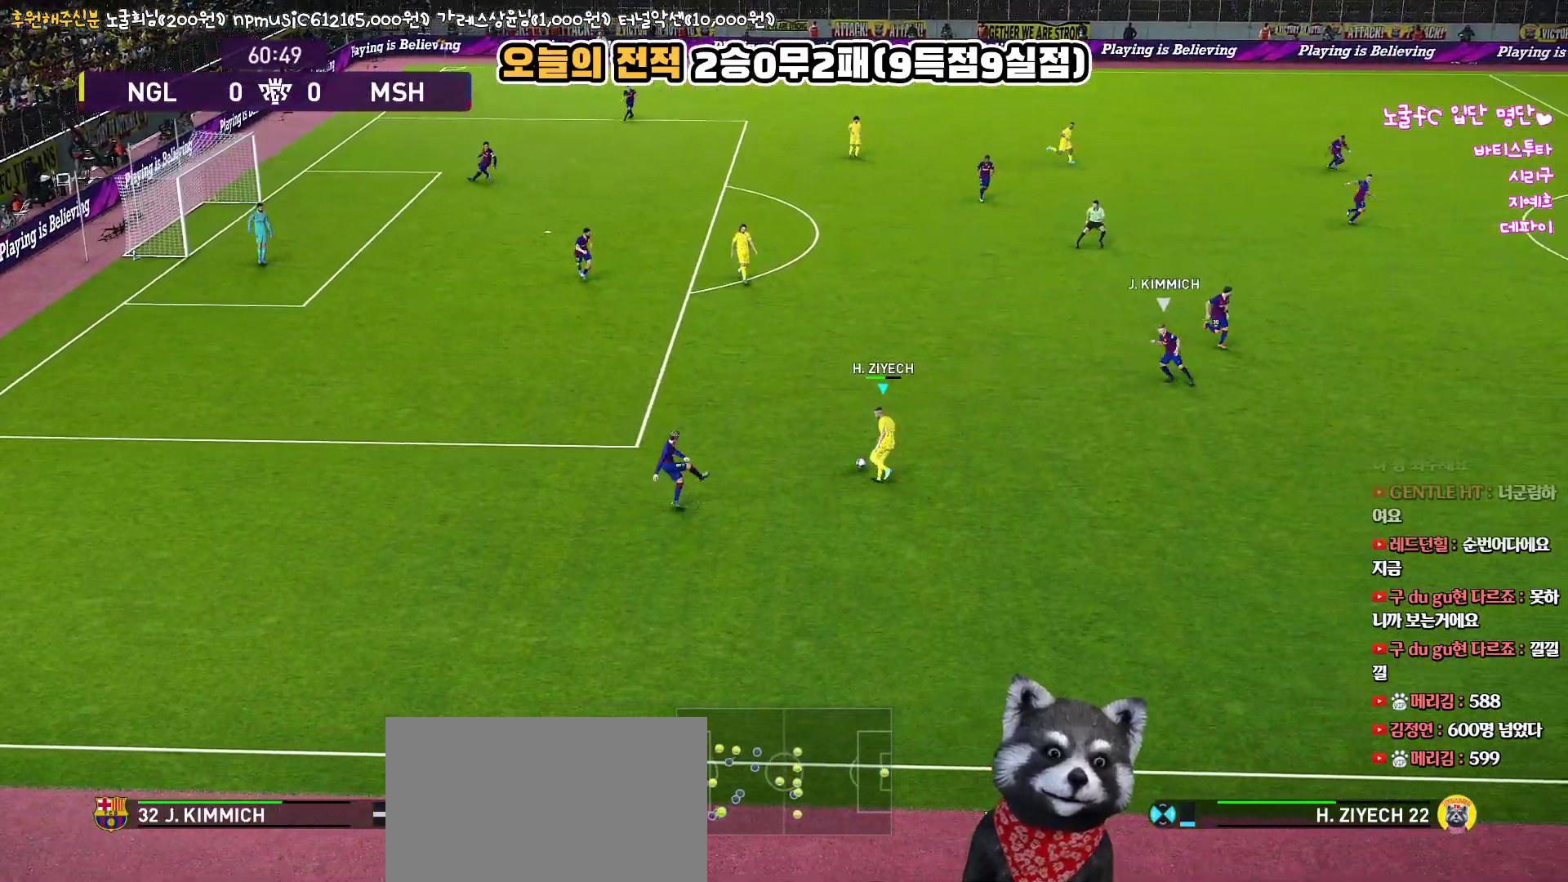
{"buttons": ["R1", "R2", "L3"], "left_stick": "up-right", "right_stick": "up", "events": [[33, "L3", "up"], [233, "left_stick", "center"], [283, "left_stick", "down-right"], [350, "CIRCLE", "up"], [367, "left_stick", "right"], [383, "R2", "down"], [400, "L3", "down"], [483, "left_stick", "up-right"]]}